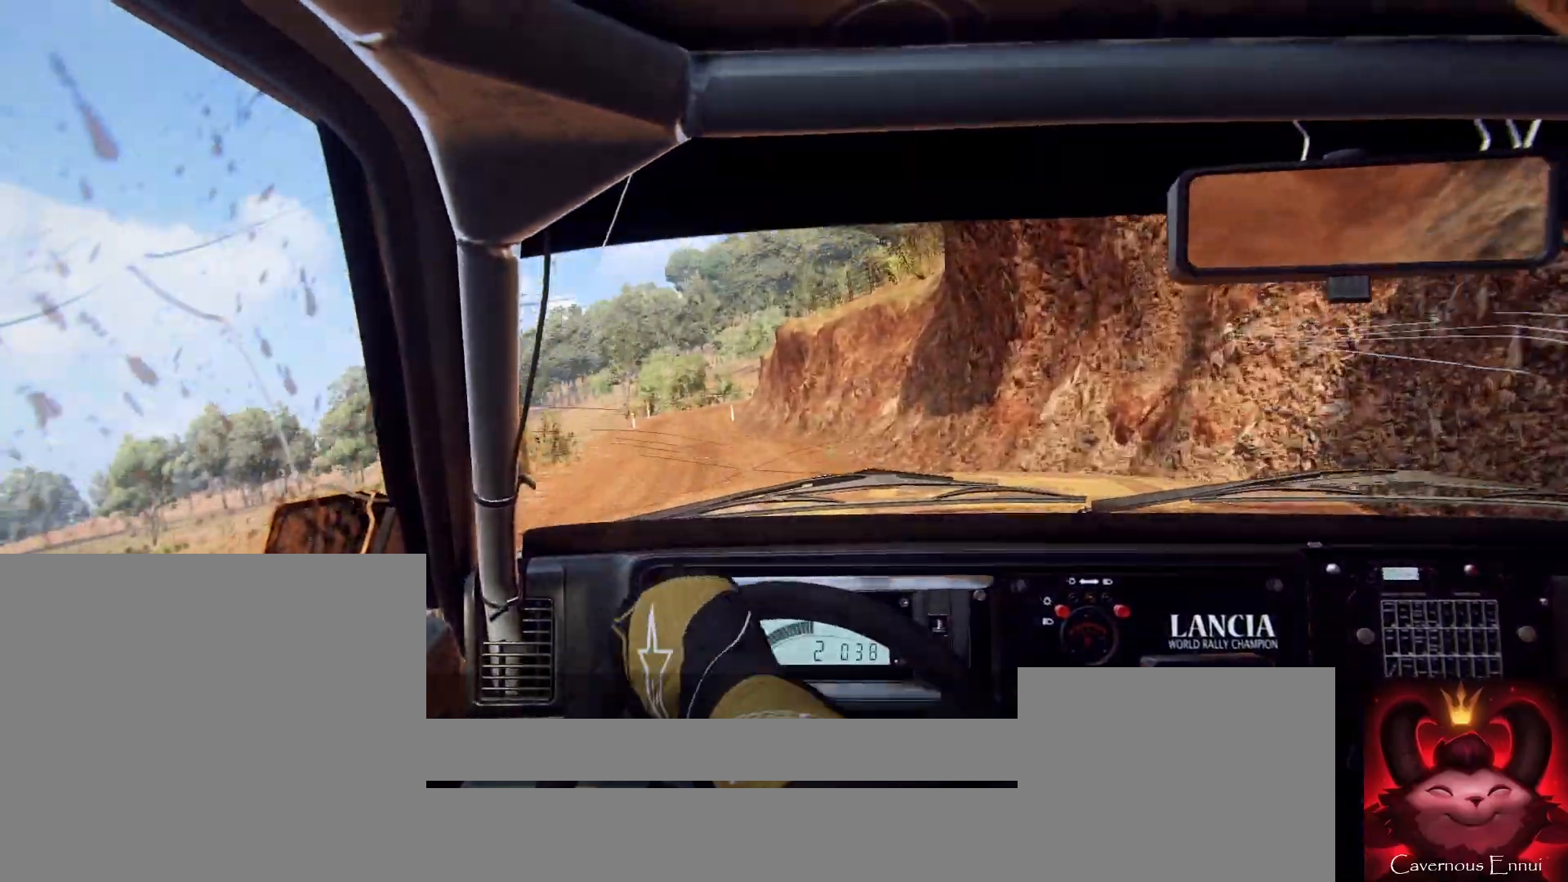
Gameplay with a controller (Xbox layout); each line is a JSON object with the inputs held at the frame after it. "events" lists button and stick changes between this image and that frame as [ms after this image, input, new state], when the widget could be followed in between.
{"buttons": [], "left_stick": "left", "right_stick": "up", "events": [[33, "right_stick", "center"], [67, "left_stick", "down-left"], [267, "right_stick", "up"], [300, "left_stick", "center"], [400, "left_stick", "left"]]}
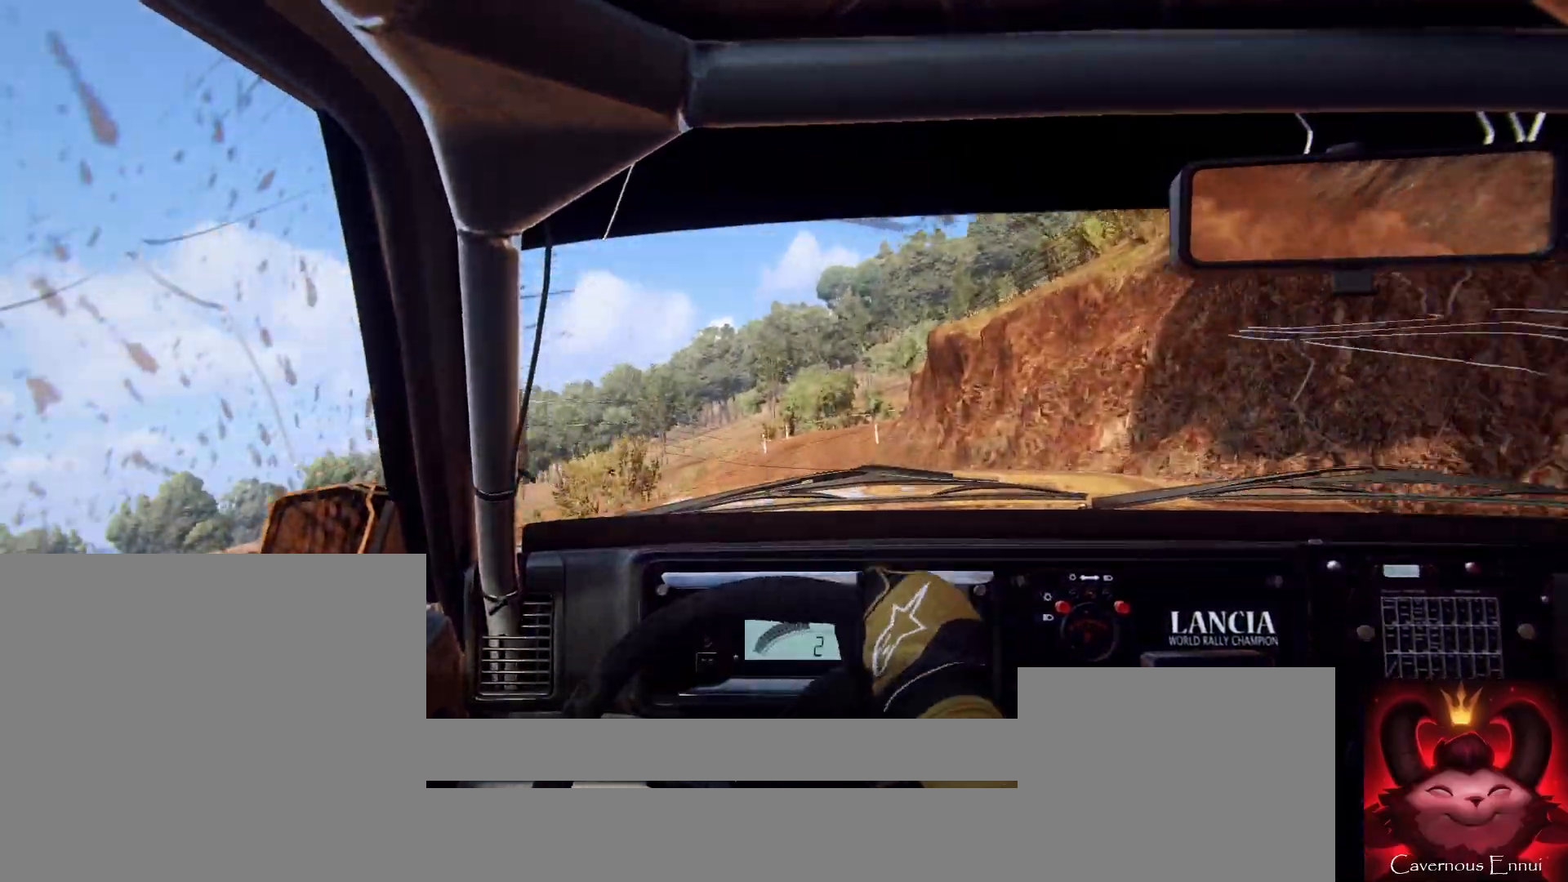
{"buttons": ["R1"], "left_stick": "right", "right_stick": "center", "events": [[67, "left_stick", "center"], [267, "left_stick", "right"], [400, "right_stick", "center"], [467, "R1", "down"]]}
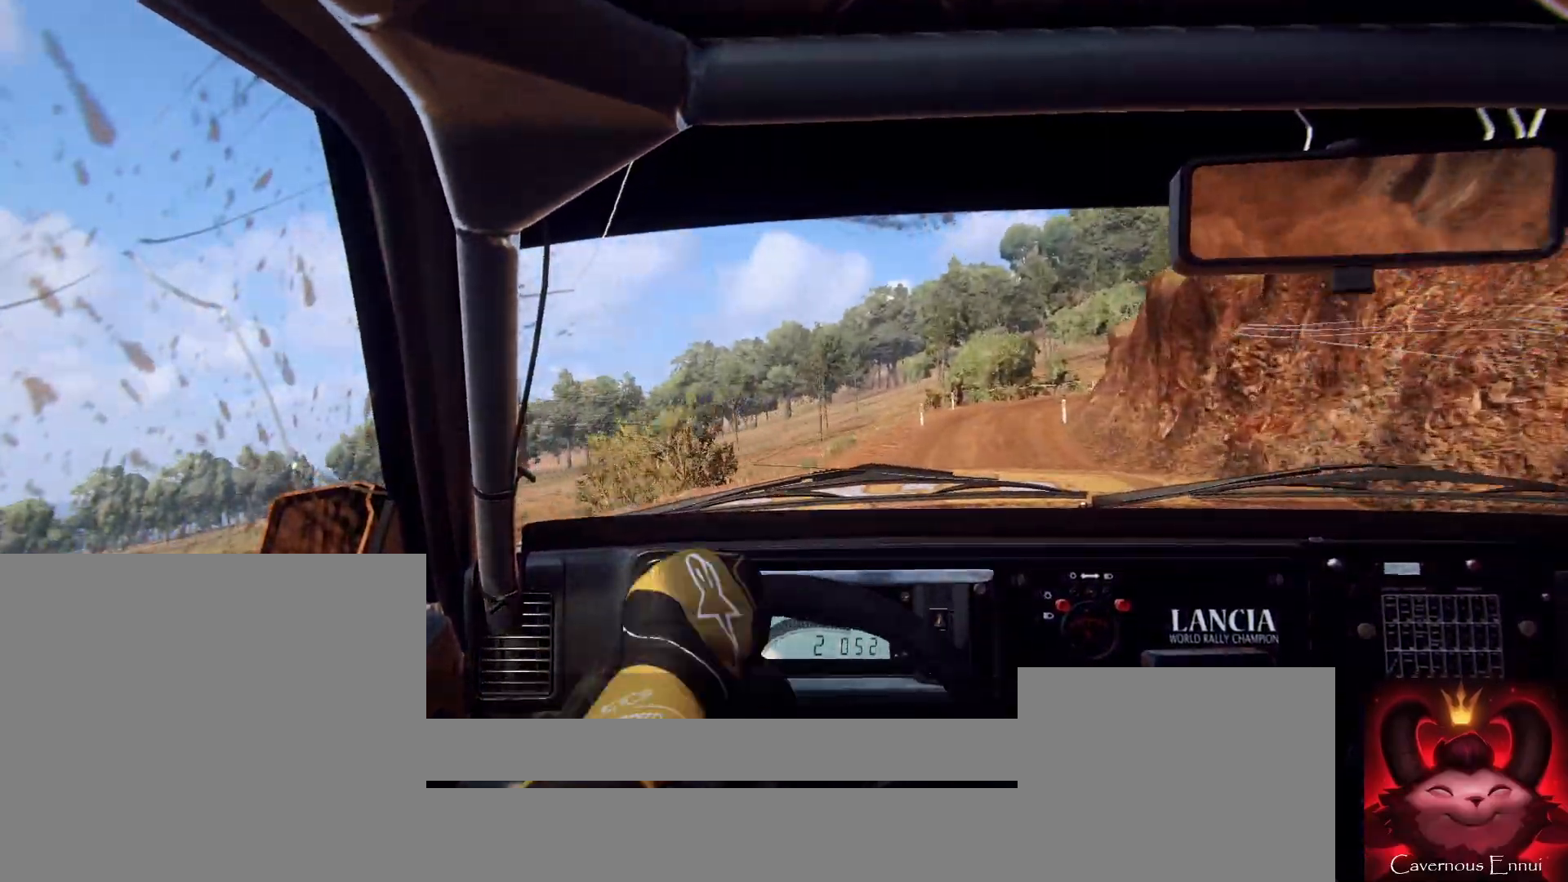
{"buttons": [], "left_stick": "center", "right_stick": "up", "events": [[100, "R1", "up"], [100, "left_stick", "center"], [200, "right_stick", "up-right"], [300, "right_stick", "up"]]}
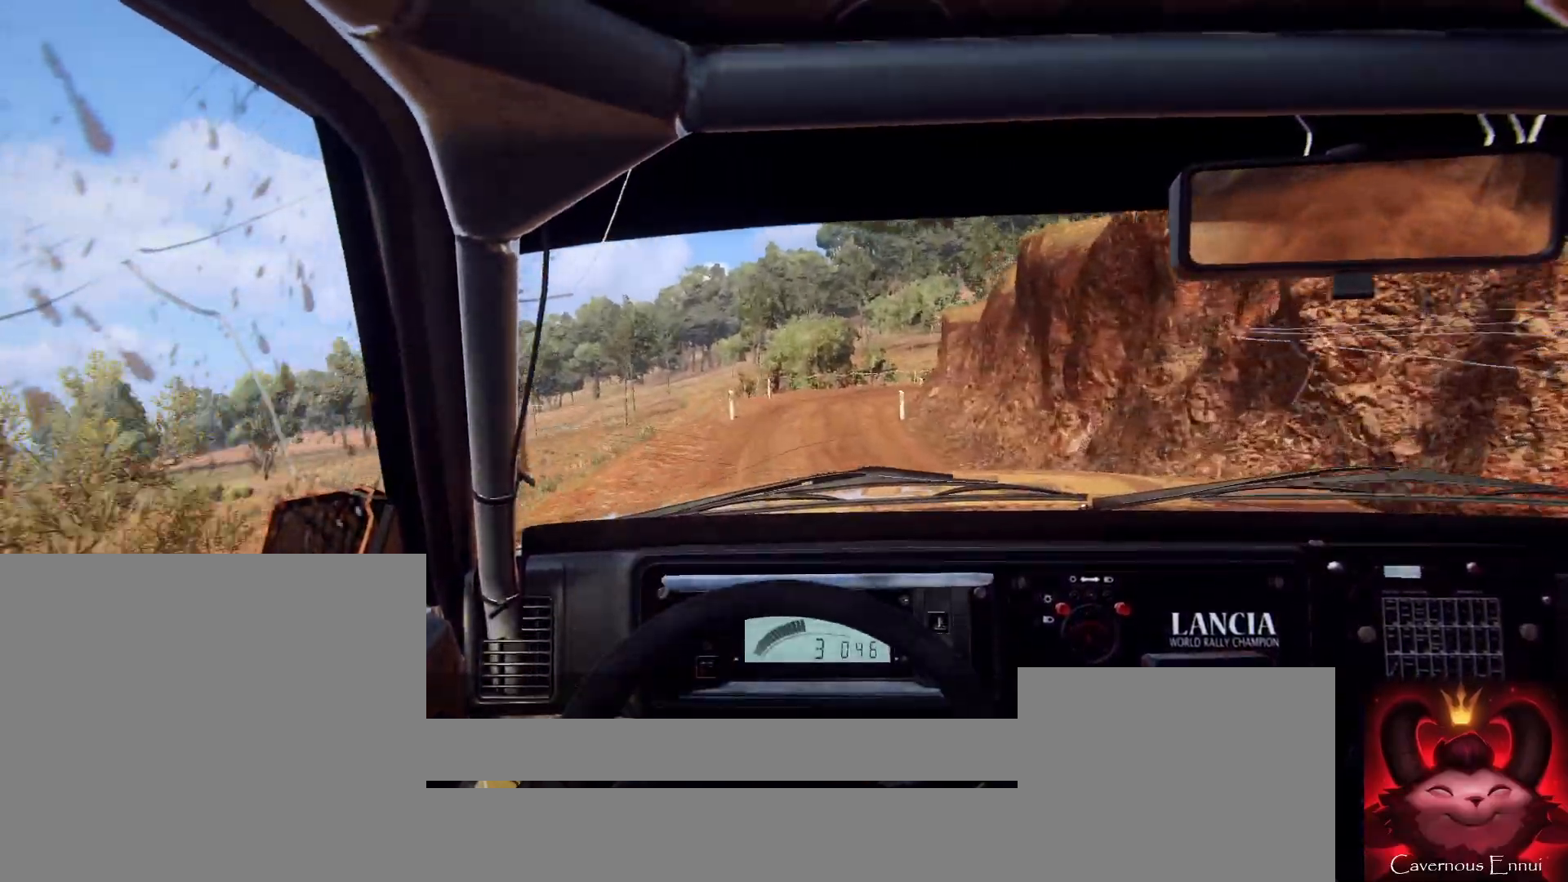
{"buttons": [], "left_stick": "right", "right_stick": "up", "events": [[67, "left_stick", "down-left"], [200, "left_stick", "center"], [467, "left_stick", "right"]]}
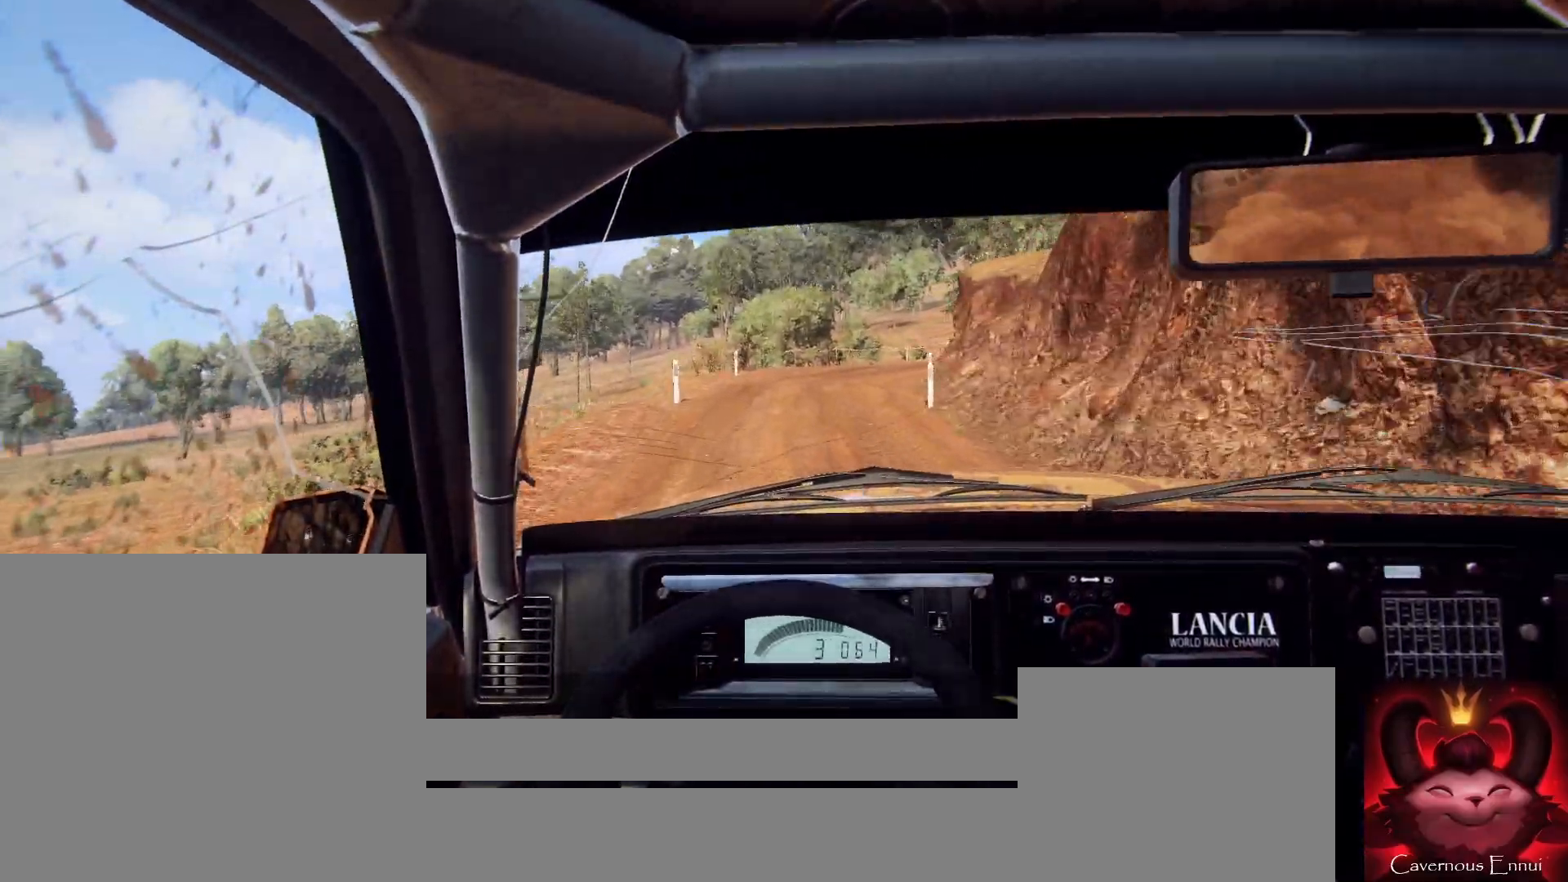
{"buttons": [], "left_stick": "right", "right_stick": "center", "events": [[200, "left_stick", "left"], [267, "left_stick", "center"], [267, "right_stick", "center"], [333, "L2", "down"], [400, "left_stick", "right"], [500, "L2", "up"]]}
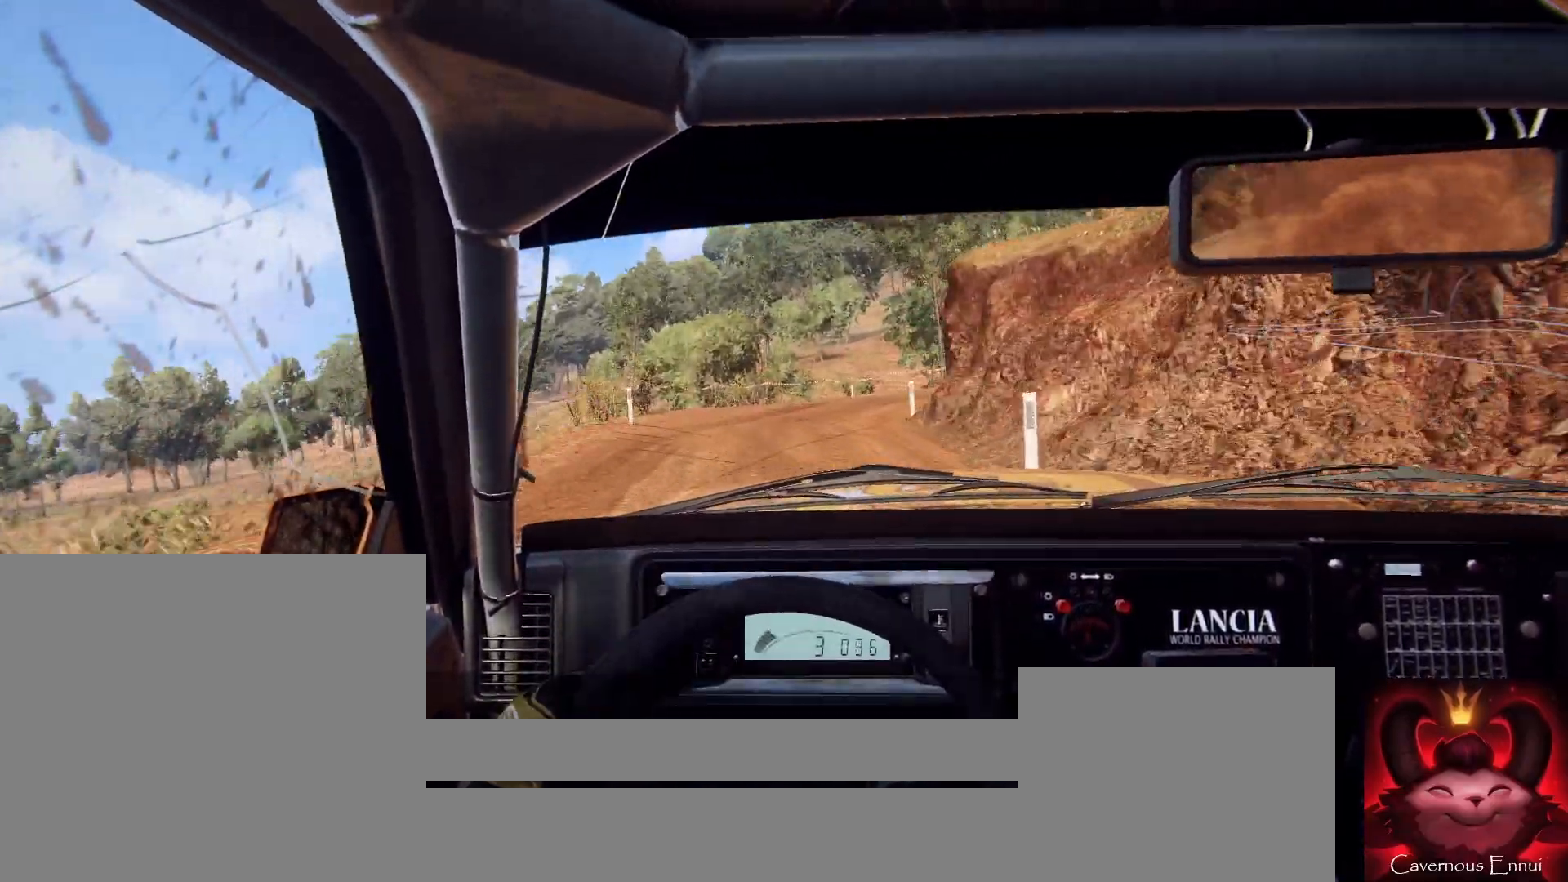
{"buttons": ["L1", "L2"], "left_stick": "center", "right_stick": "center", "events": [[33, "left_stick", "center"], [33, "right_stick", "up"], [200, "right_stick", "center"], [400, "L2", "down"], [500, "L1", "down"]]}
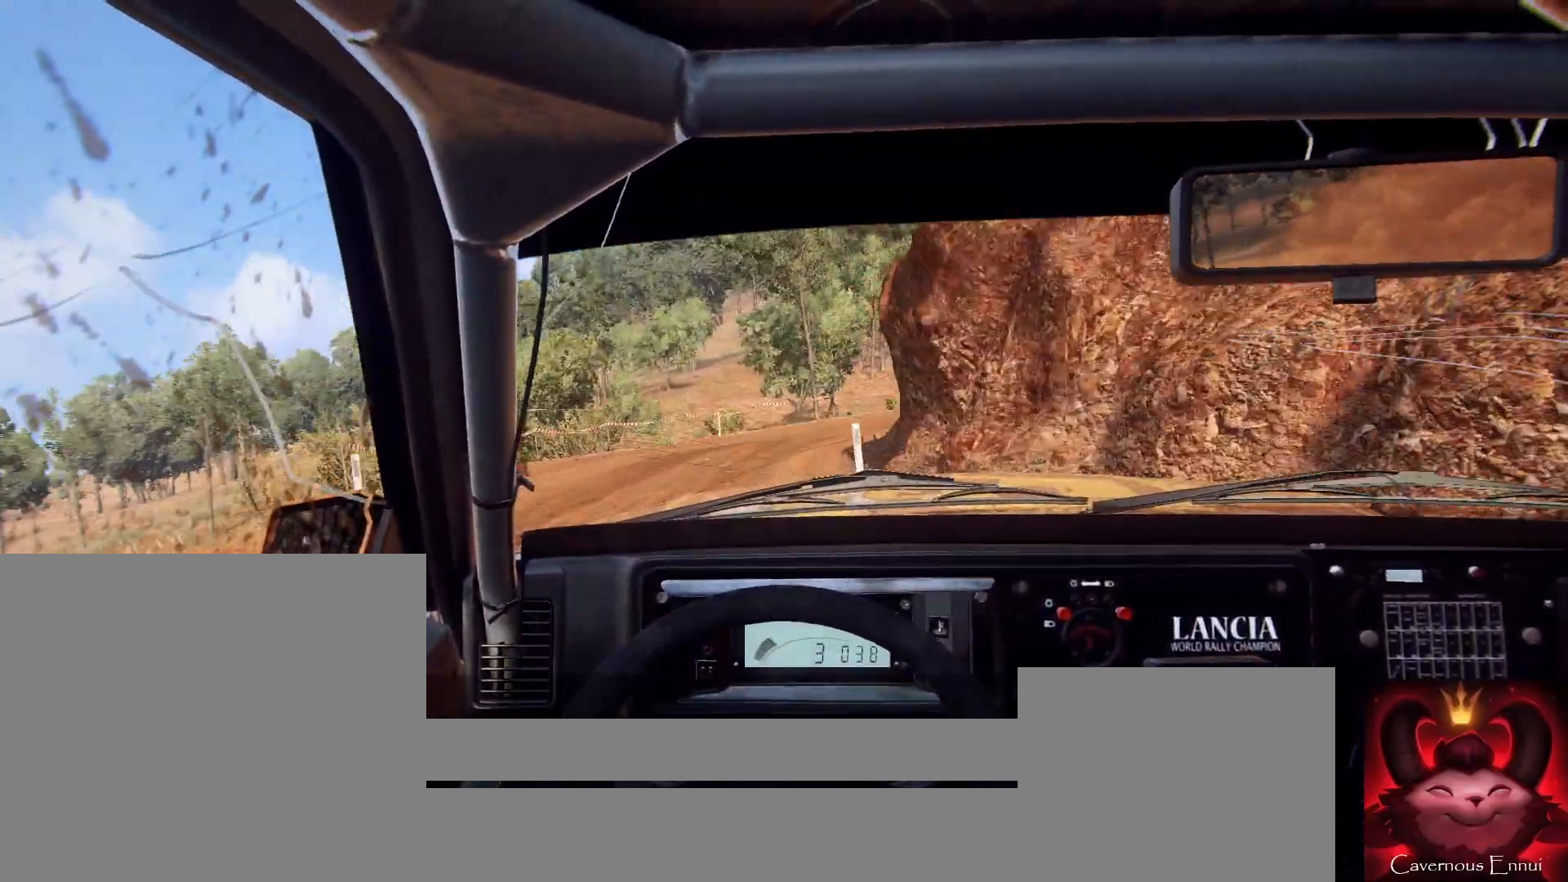
{"buttons": ["L2"], "left_stick": "center", "right_stick": "center", "events": [[33, "L2", "up"], [100, "L1", "up"], [100, "left_stick", "right"], [200, "L2", "down"], [300, "left_stick", "center"], [300, "right_stick", "up"], [333, "L2", "up"], [400, "right_stick", "center"], [433, "L2", "down"]]}
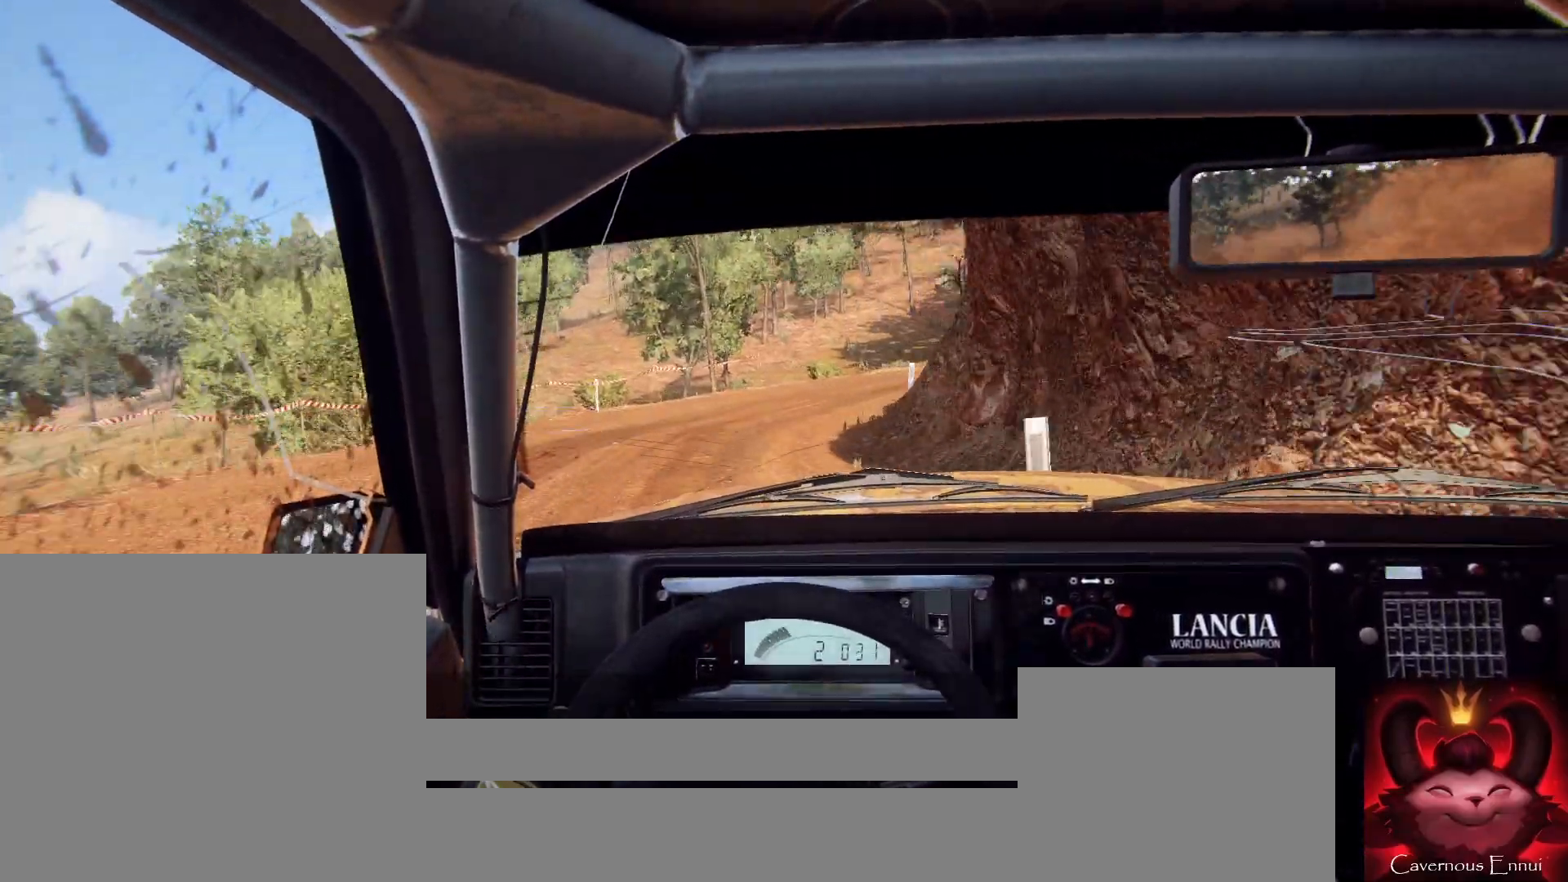
{"buttons": [], "left_stick": "center", "right_stick": "up", "events": [[100, "L2", "up"], [200, "right_stick", "up"], [233, "left_stick", "right"], [400, "left_stick", "center"]]}
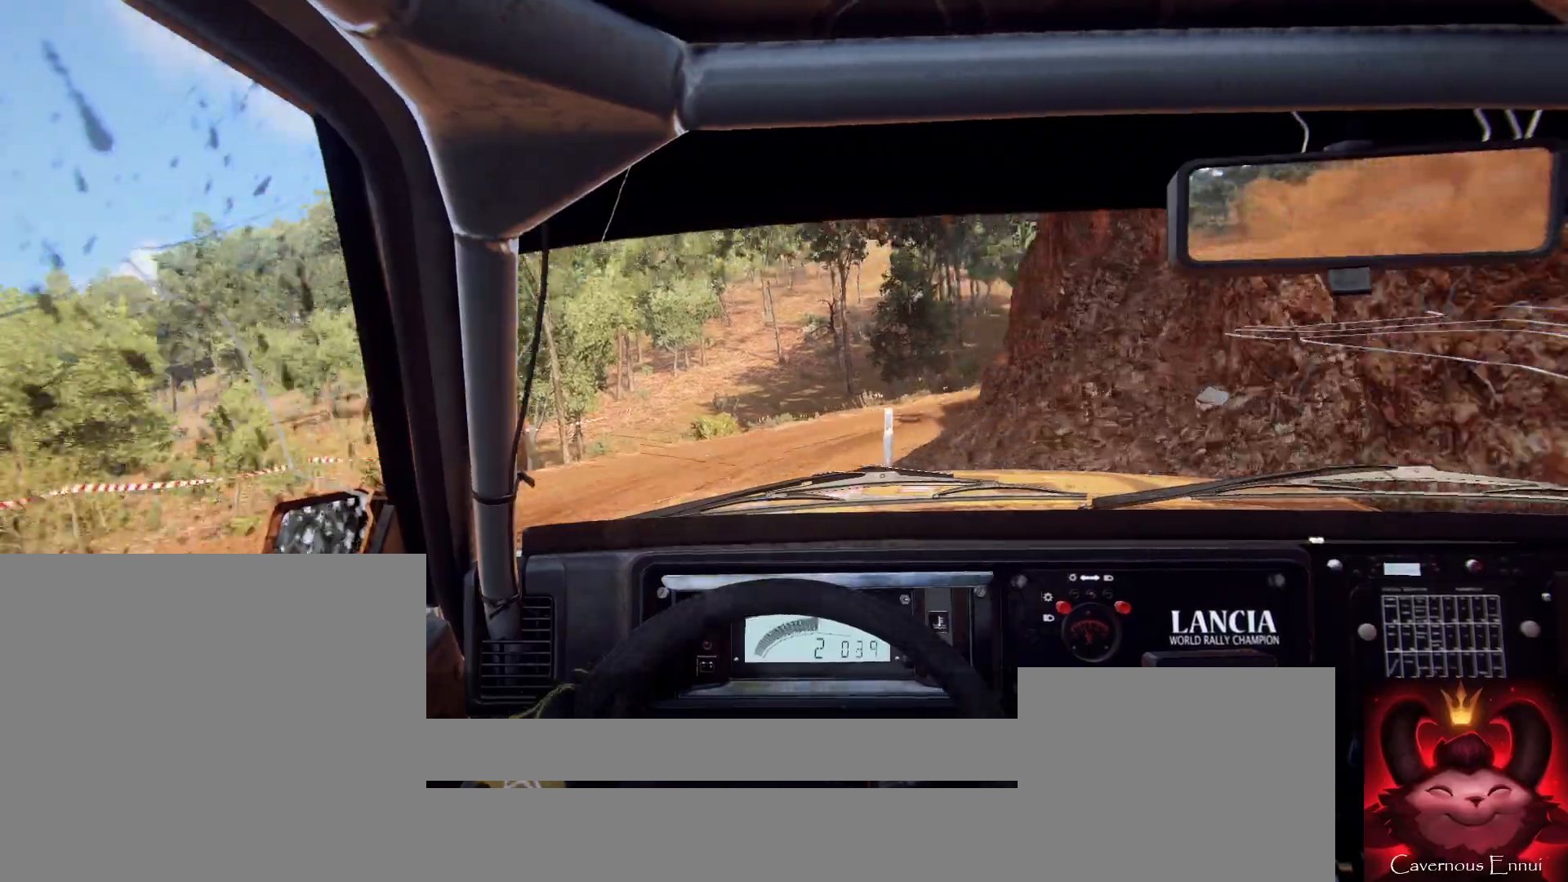
{"buttons": [], "left_stick": "center", "right_stick": "up", "events": [[33, "right_stick", "center"], [67, "L2", "down"], [67, "left_stick", "right"], [167, "L2", "up"], [300, "left_stick", "center"], [400, "right_stick", "up"]]}
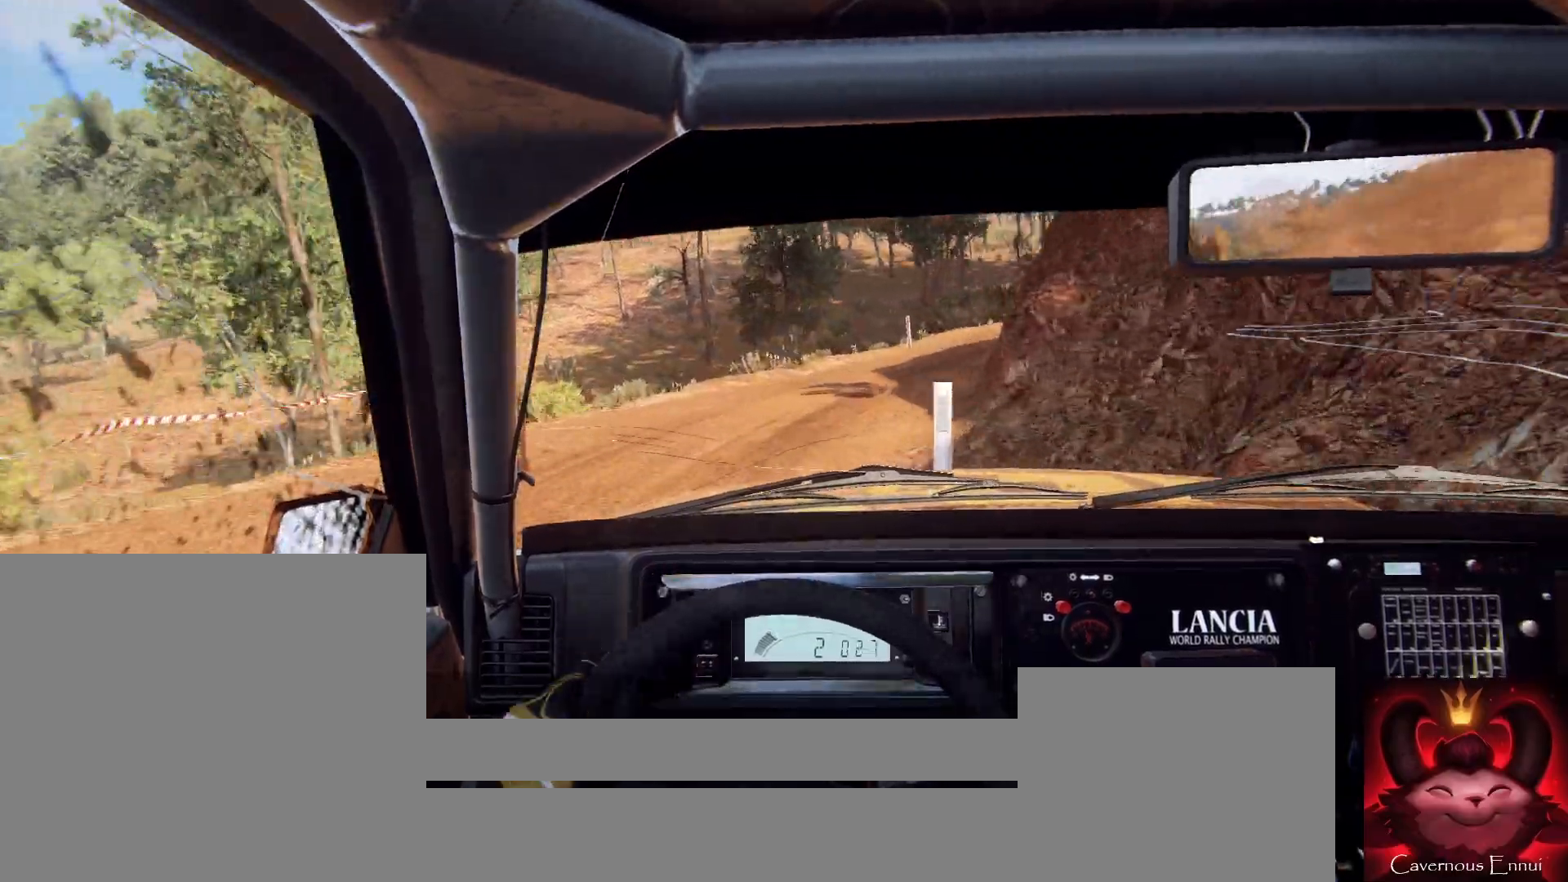
{"buttons": [], "left_stick": "right", "right_stick": "up", "events": [[67, "L2", "down"], [67, "right_stick", "center"], [200, "L2", "up"], [400, "left_stick", "right"], [400, "right_stick", "up"]]}
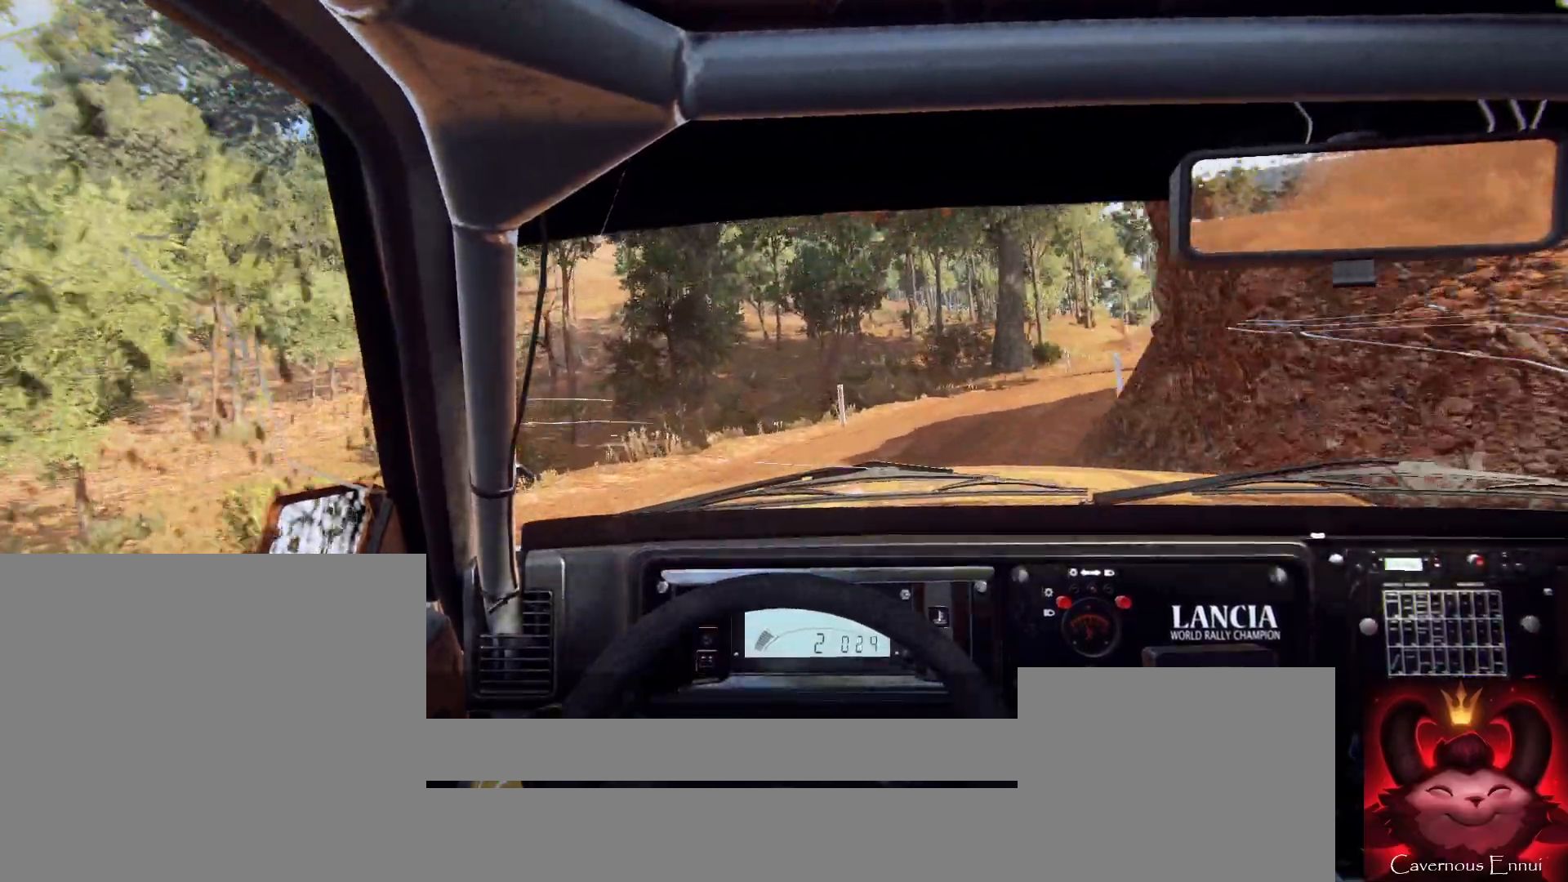
{"buttons": [], "left_stick": "down-left", "right_stick": "up", "events": [[100, "right_stick", "center"], [300, "left_stick", "center"], [300, "right_stick", "up"], [467, "left_stick", "down-left"]]}
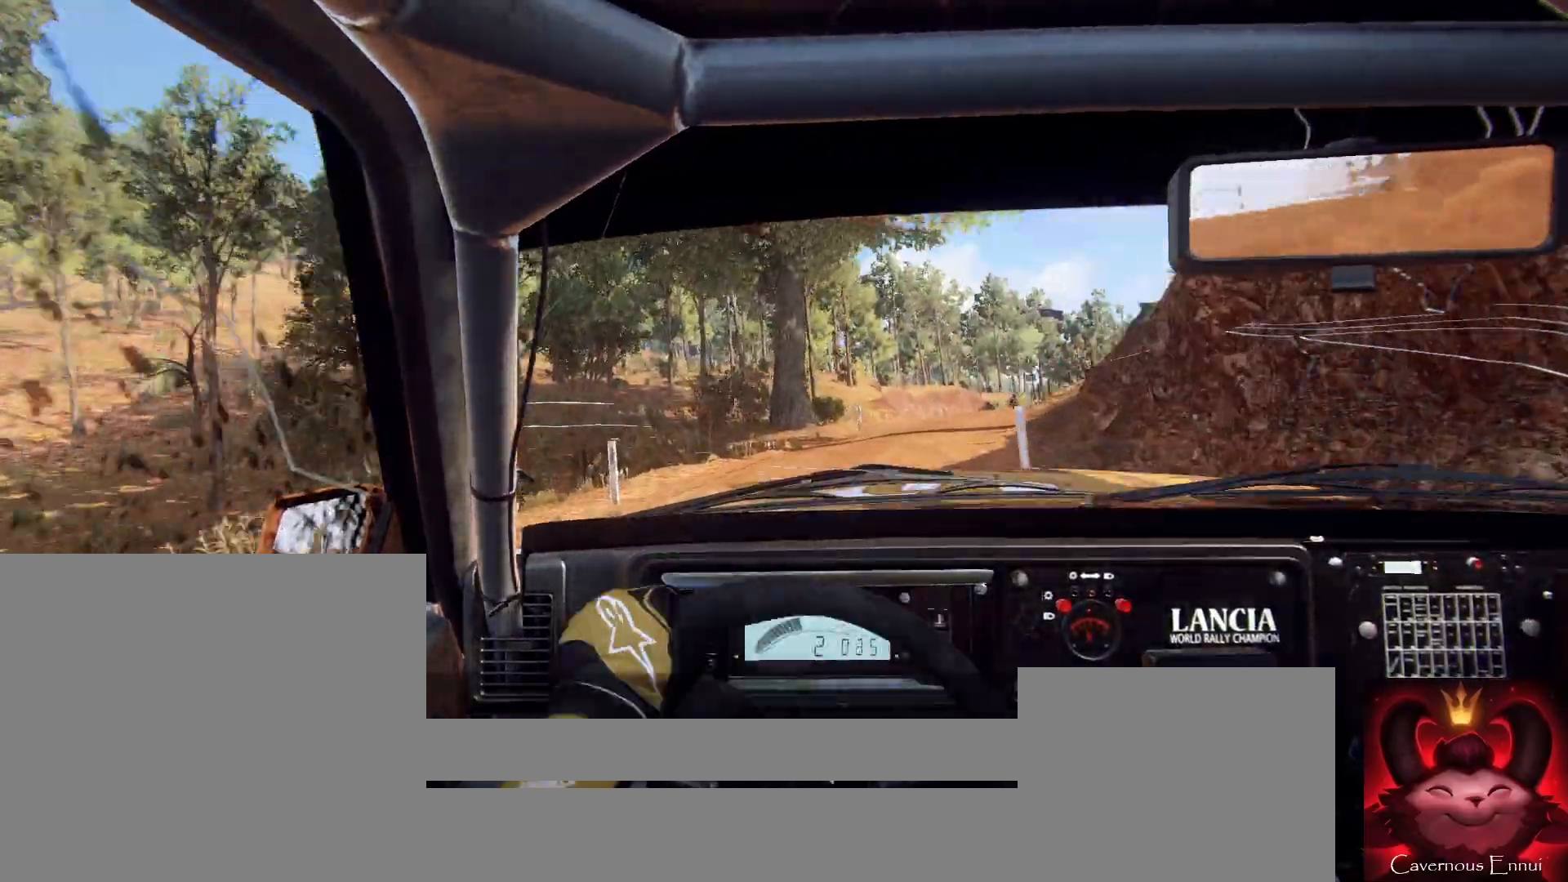
{"buttons": [], "left_stick": "right", "right_stick": "center", "events": [[67, "left_stick", "center"], [400, "left_stick", "right"], [500, "right_stick", "center"]]}
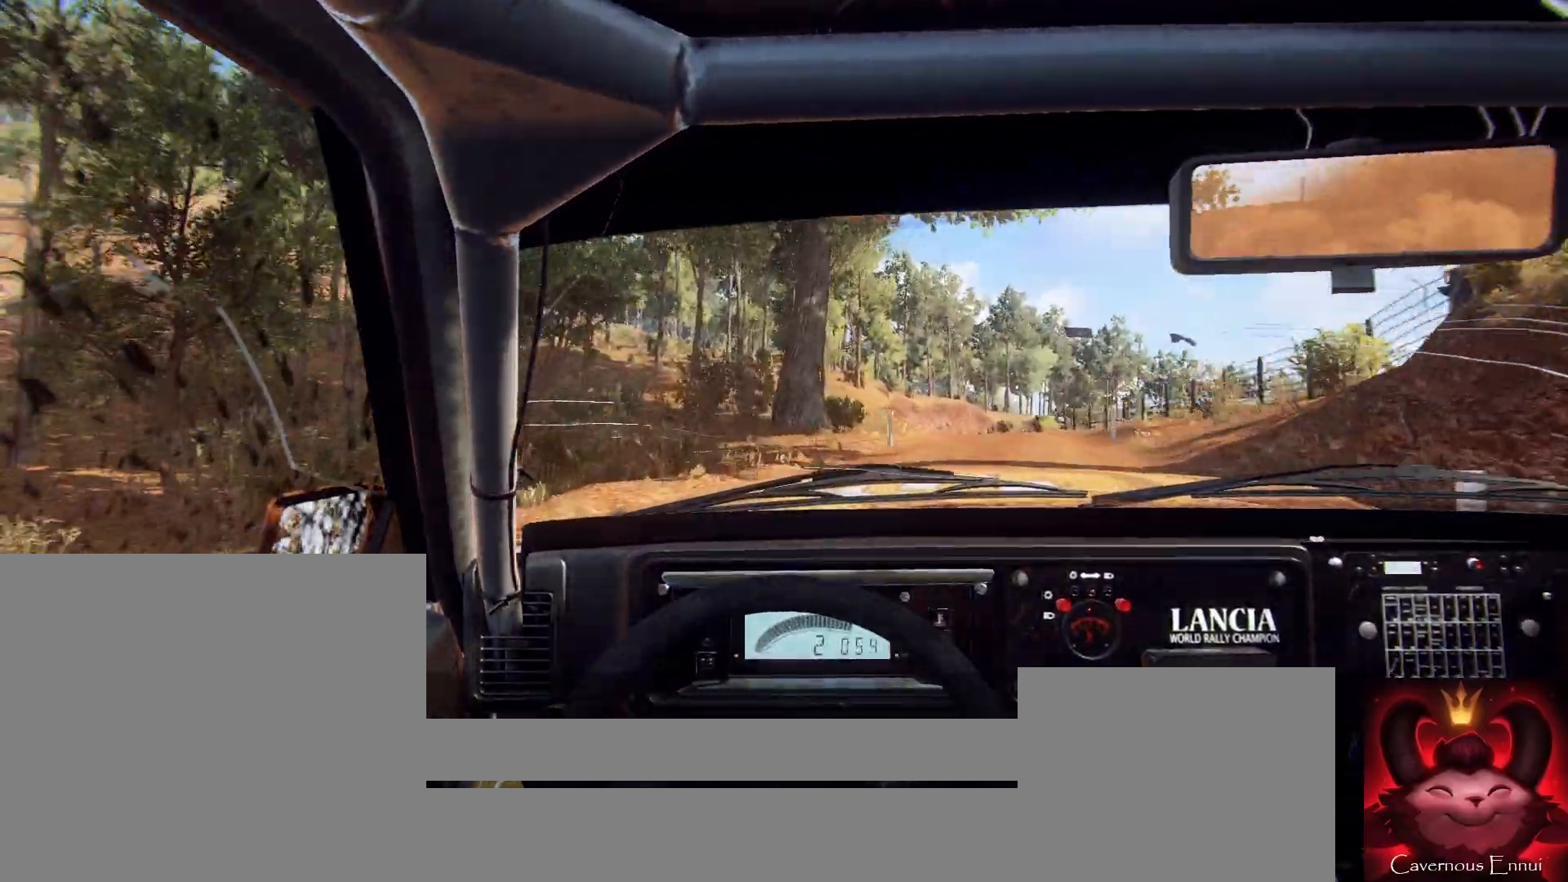
{"buttons": [], "left_stick": "center", "right_stick": "center", "events": [[433, "left_stick", "center"]]}
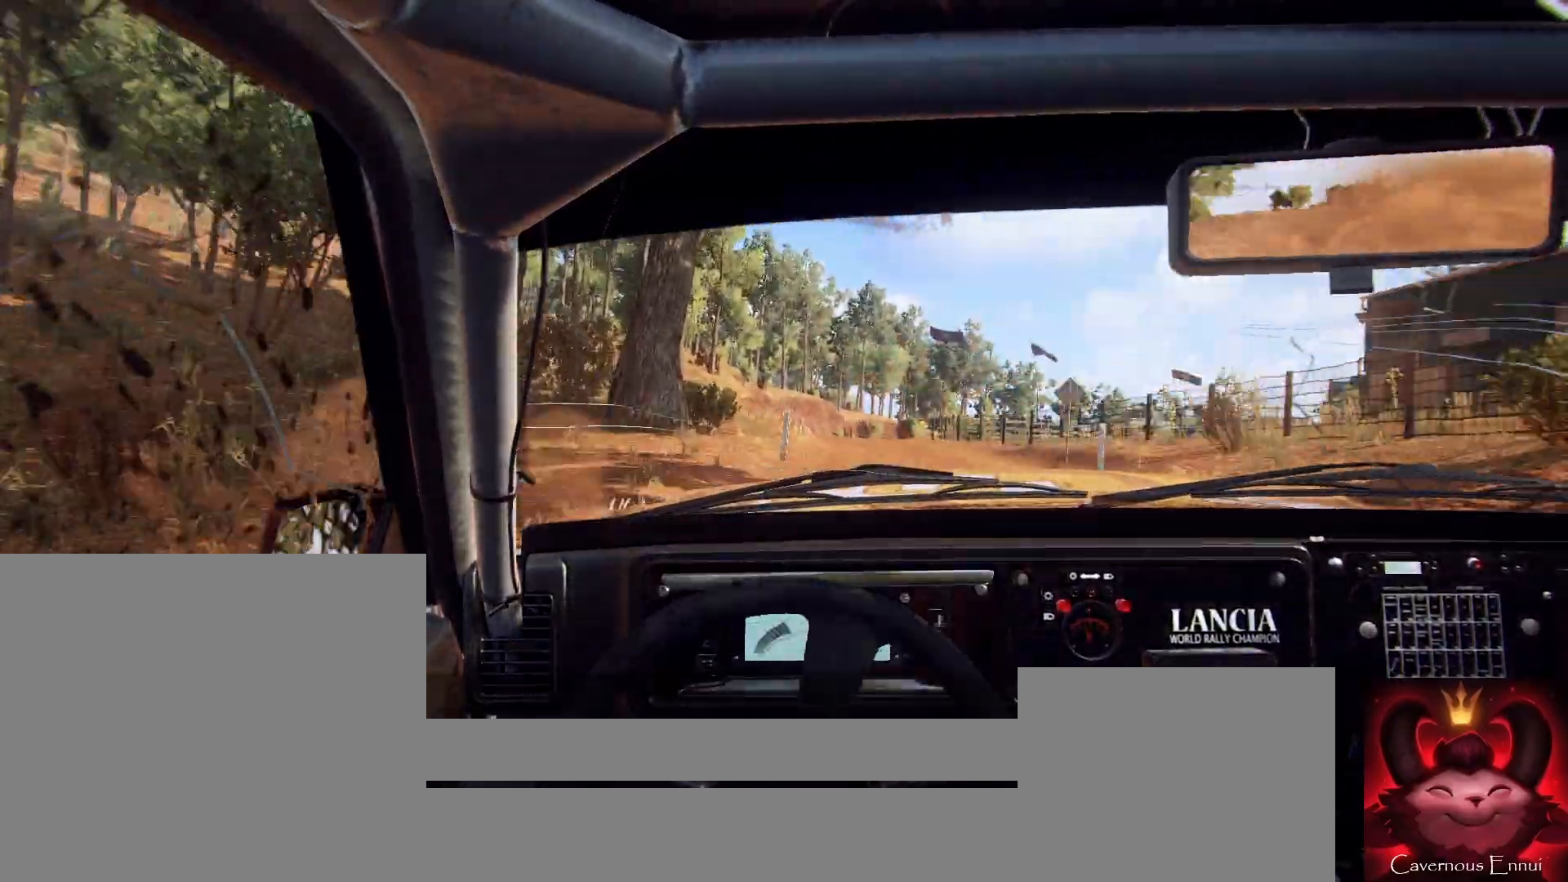
{"buttons": [], "left_stick": "center", "right_stick": "center", "events": [[133, "left_stick", "down-left"], [233, "right_stick", "up"], [367, "right_stick", "center"], [500, "left_stick", "center"]]}
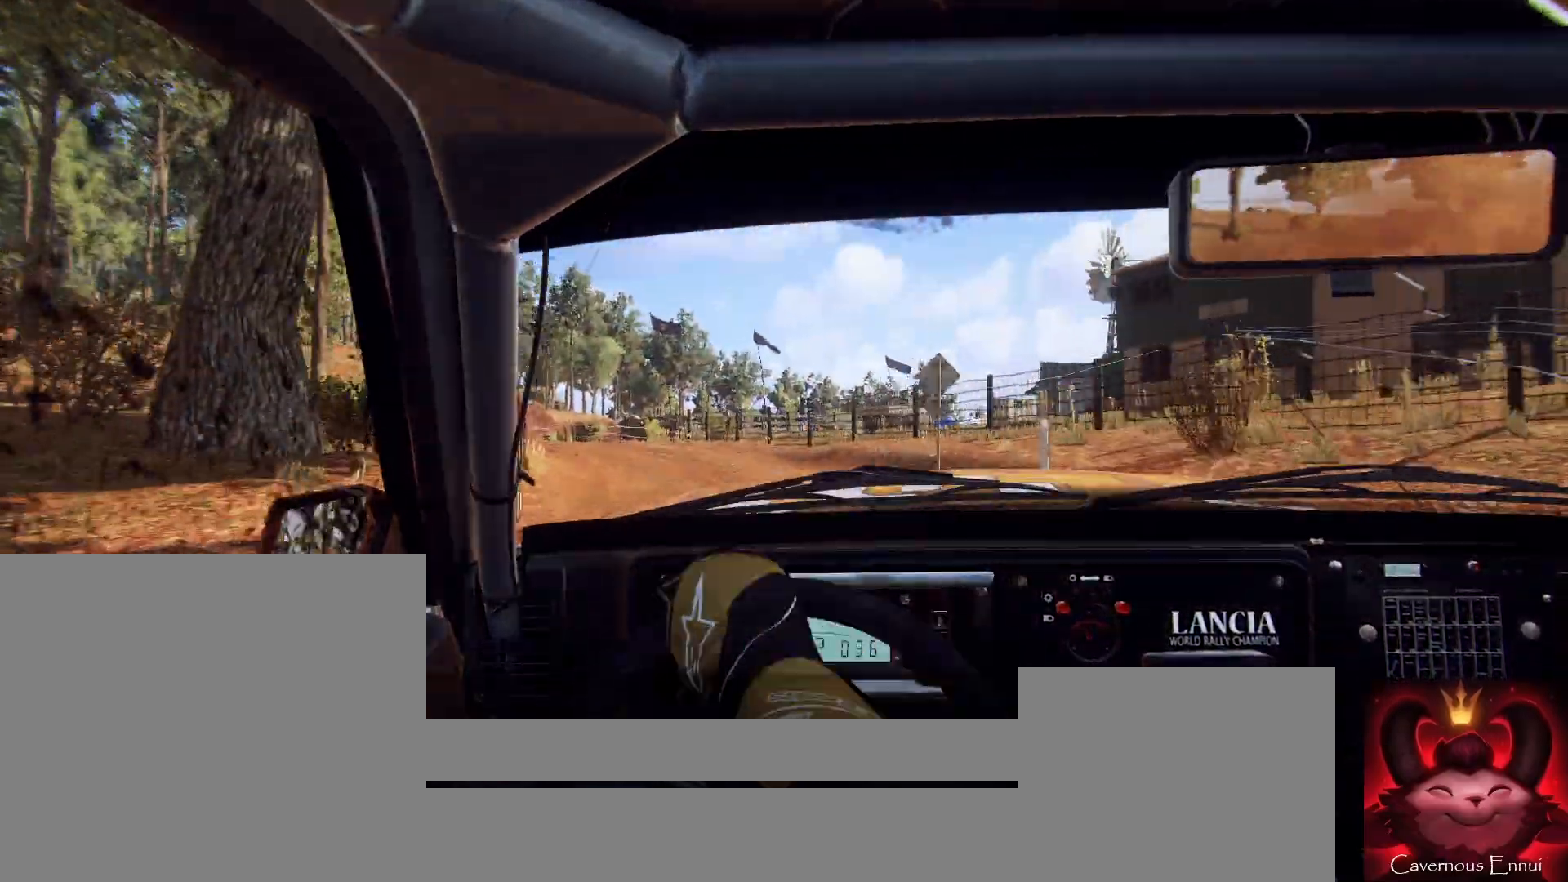
{"buttons": [], "left_stick": "right", "right_stick": "up", "events": [[133, "left_stick", "left"], [133, "right_stick", "up"], [200, "left_stick", "center"], [400, "left_stick", "right"]]}
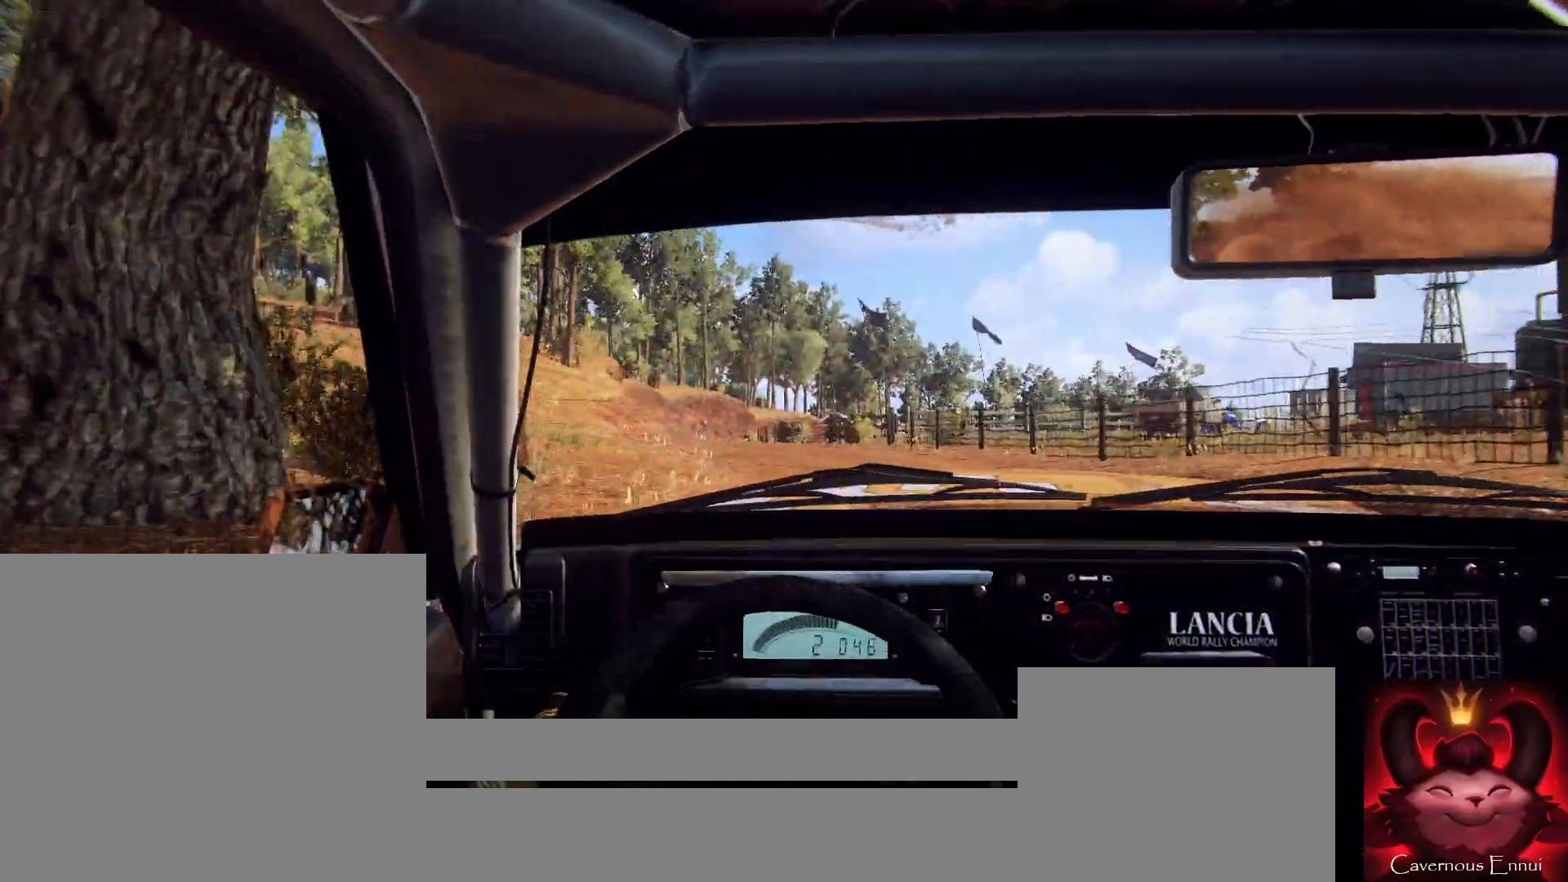
{"buttons": [], "left_stick": "down-left", "right_stick": "up", "events": [[67, "left_stick", "center"], [200, "R1", "down"], [300, "R1", "up"], [300, "left_stick", "down-left"]]}
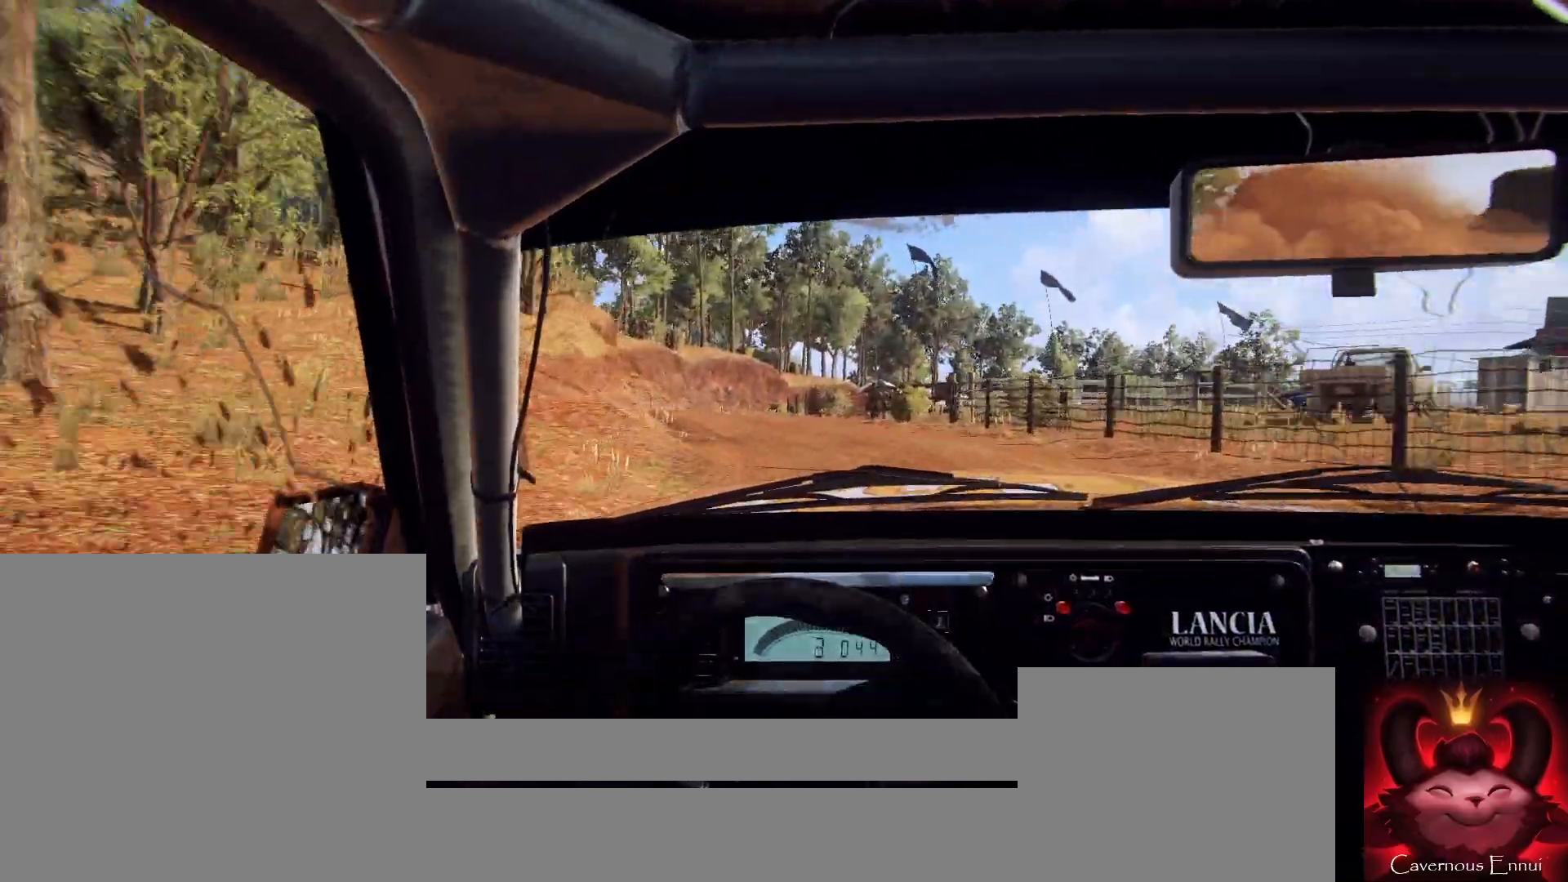
{"buttons": [], "left_stick": "right", "right_stick": "center", "events": [[67, "left_stick", "center"], [267, "left_stick", "right"], [300, "right_stick", "center"]]}
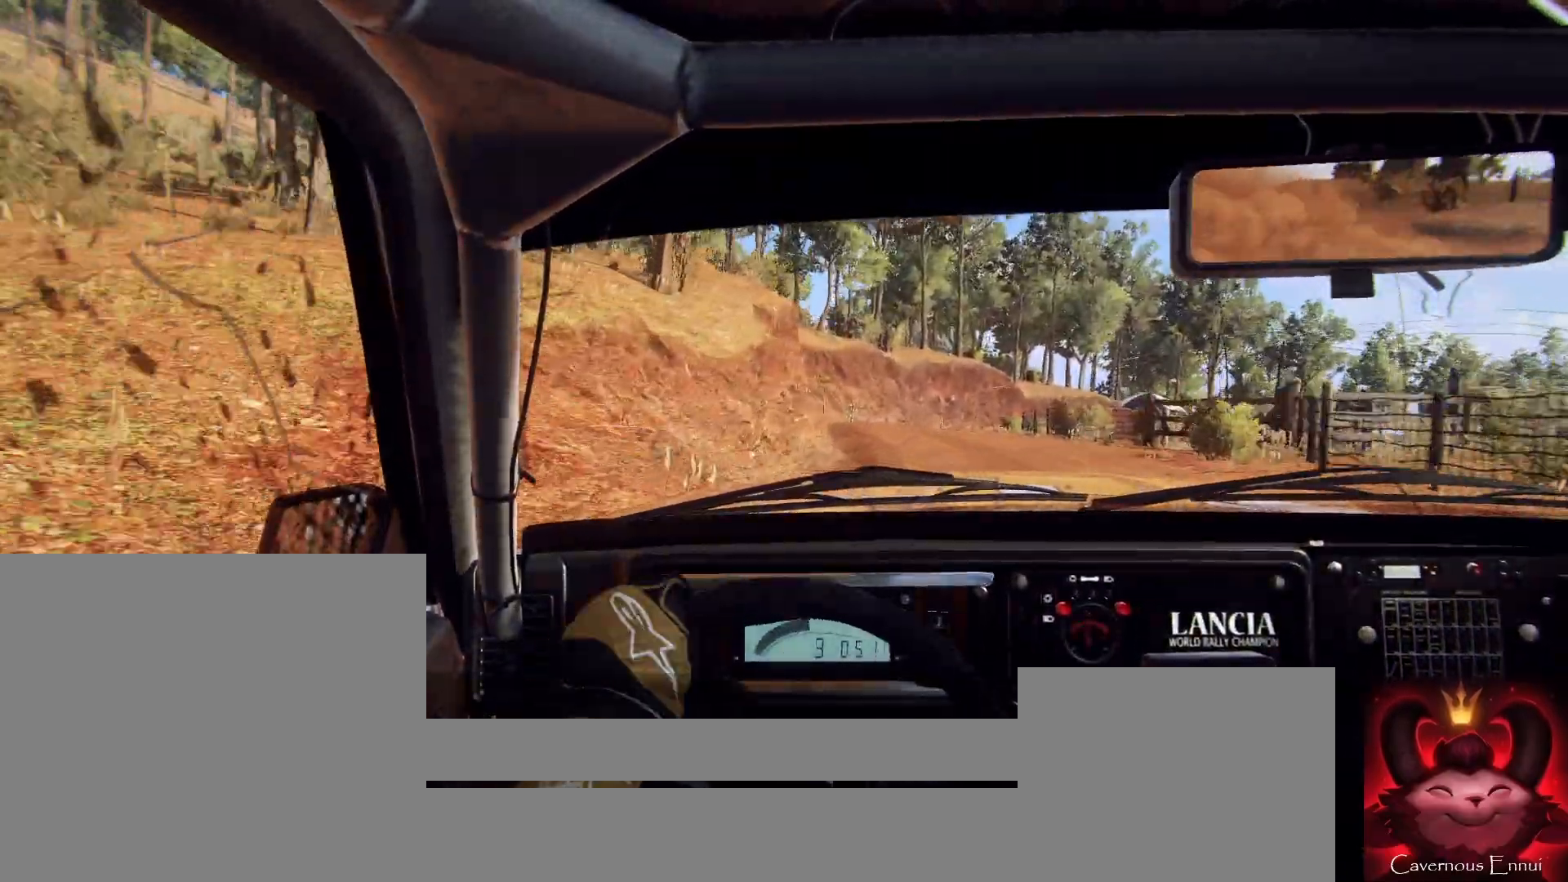
{"buttons": [], "left_stick": "center", "right_stick": "up", "events": [[67, "right_stick", "up"], [100, "left_stick", "center"], [167, "right_stick", "center"], [233, "left_stick", "left"], [400, "left_stick", "center"], [400, "right_stick", "up"]]}
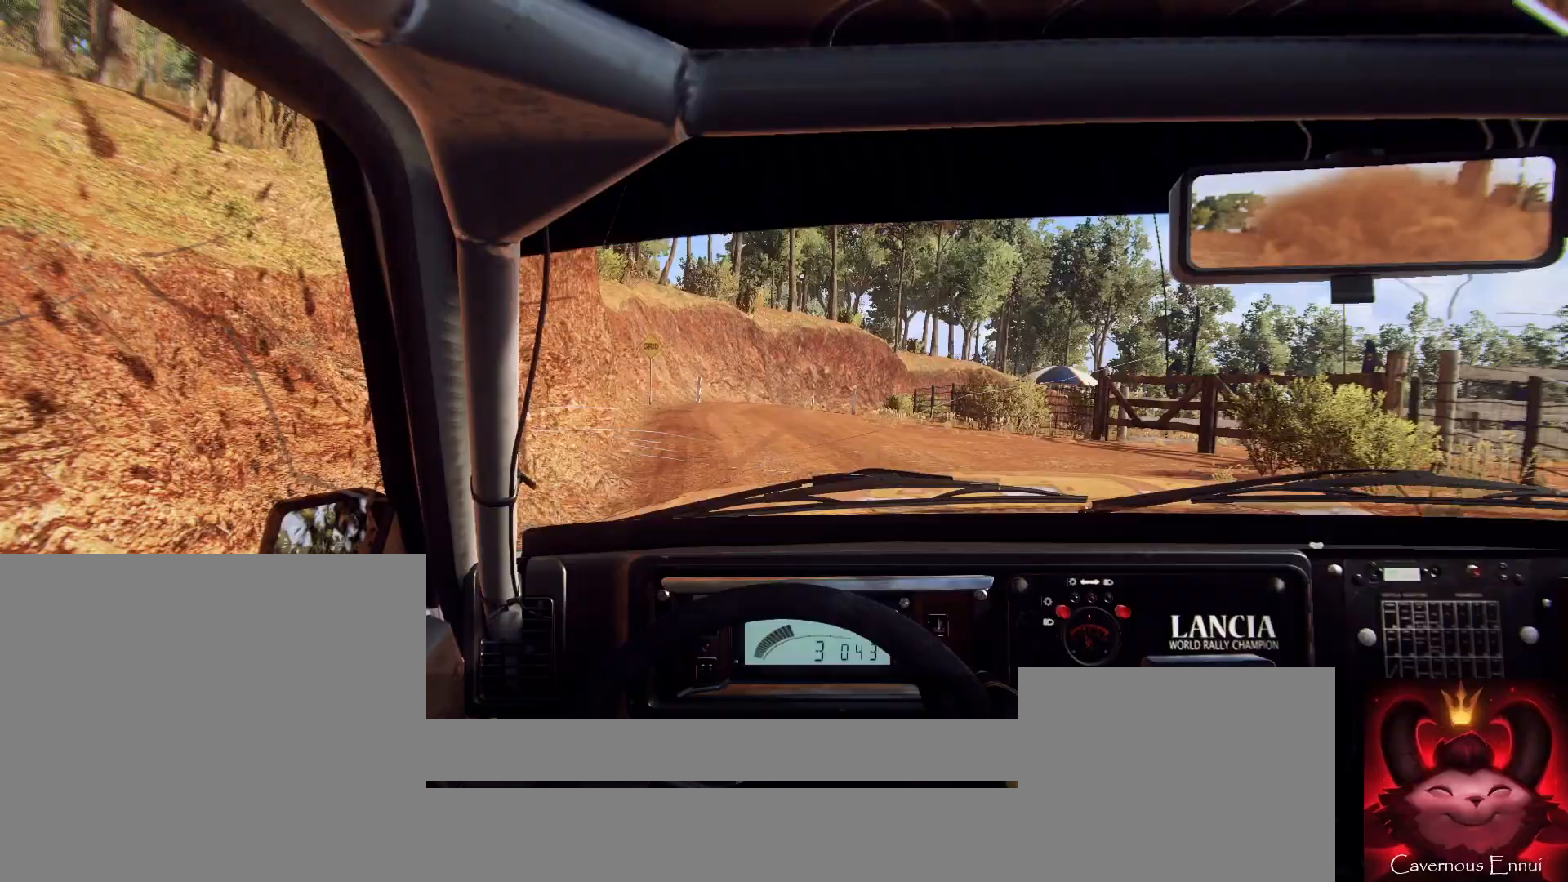
{"buttons": [], "left_stick": "center", "right_stick": "center", "events": [[133, "left_stick", "left"], [233, "left_stick", "center"], [367, "left_stick", "down-left"], [400, "right_stick", "center"], [500, "left_stick", "center"]]}
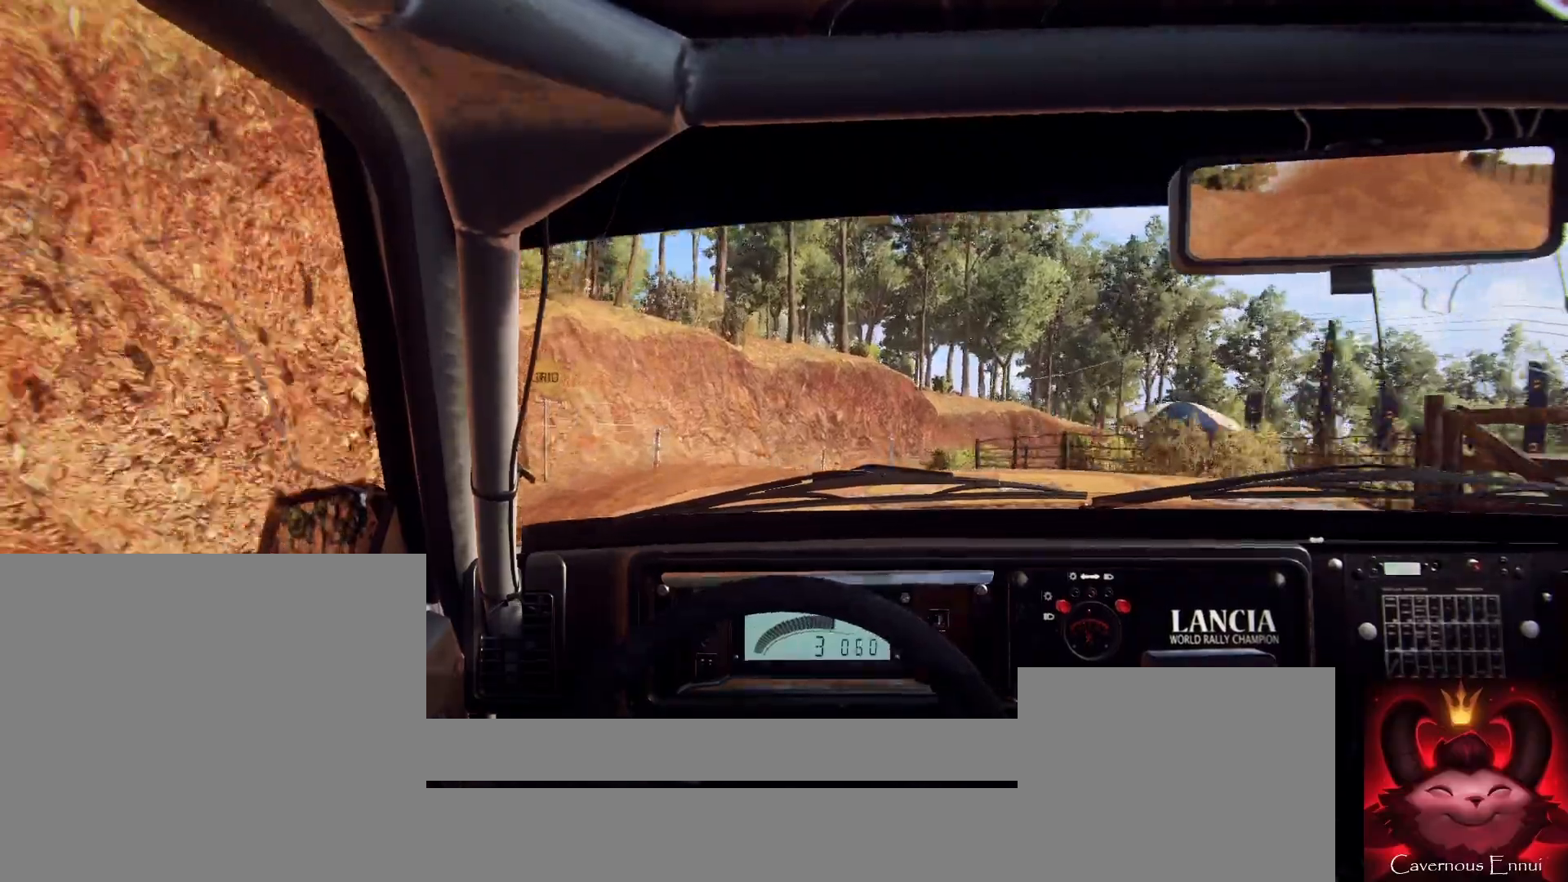
{"buttons": ["L2"], "left_stick": "right", "right_stick": "center", "events": [[100, "L2", "down"], [167, "left_stick", "right"], [300, "L1", "down"], [467, "L1", "up"], [467, "L2", "up"], [500, "L2", "down"]]}
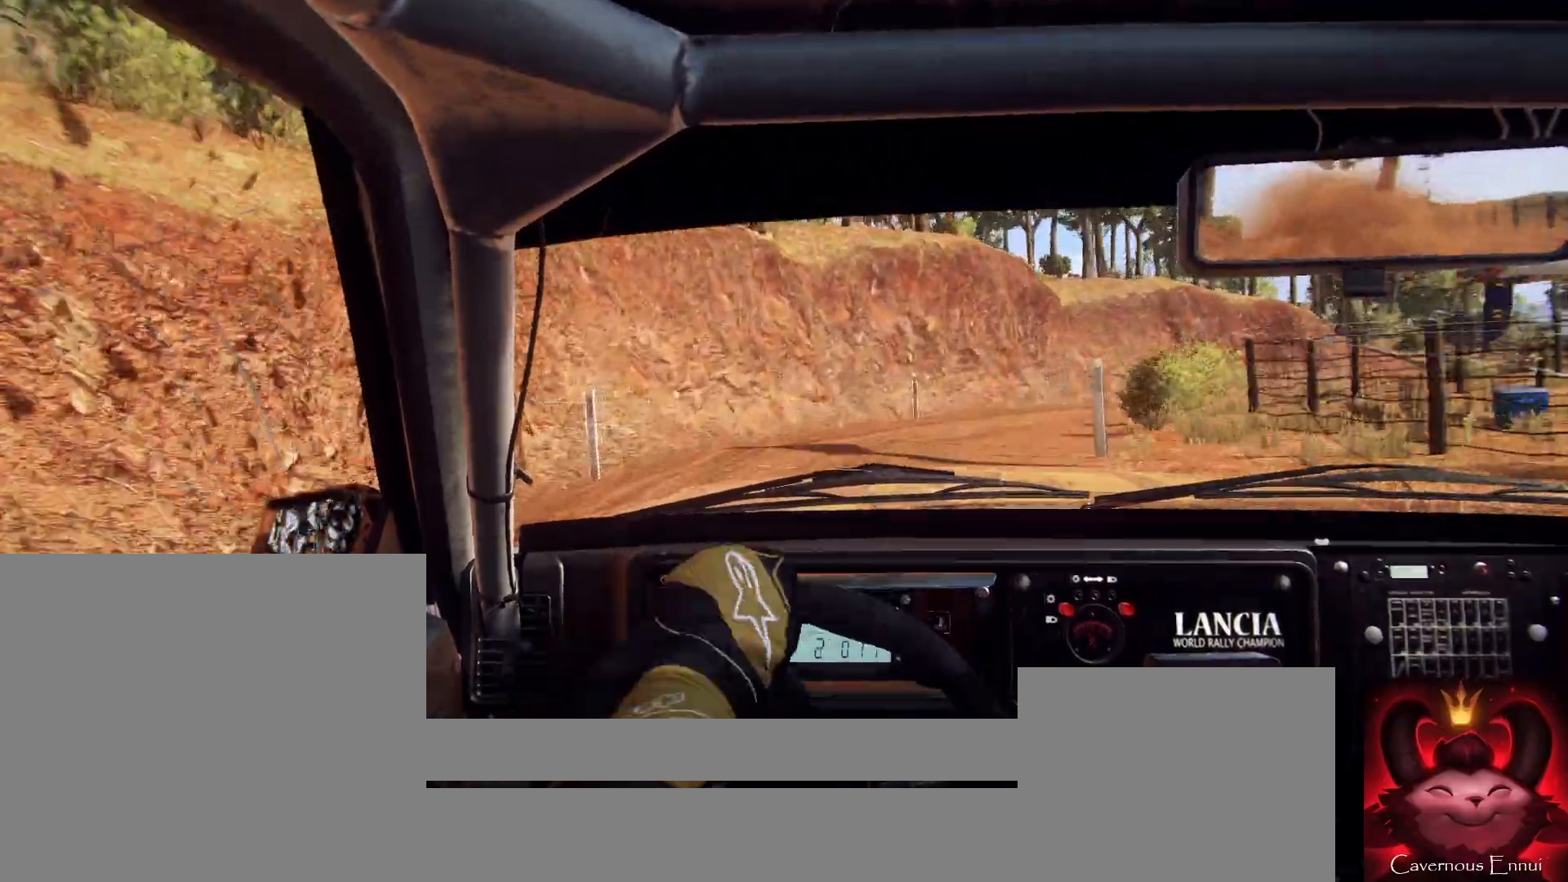
{"buttons": ["L2"], "left_stick": "right", "right_stick": "center", "events": [[333, "L2", "up"], [433, "L2", "down"]]}
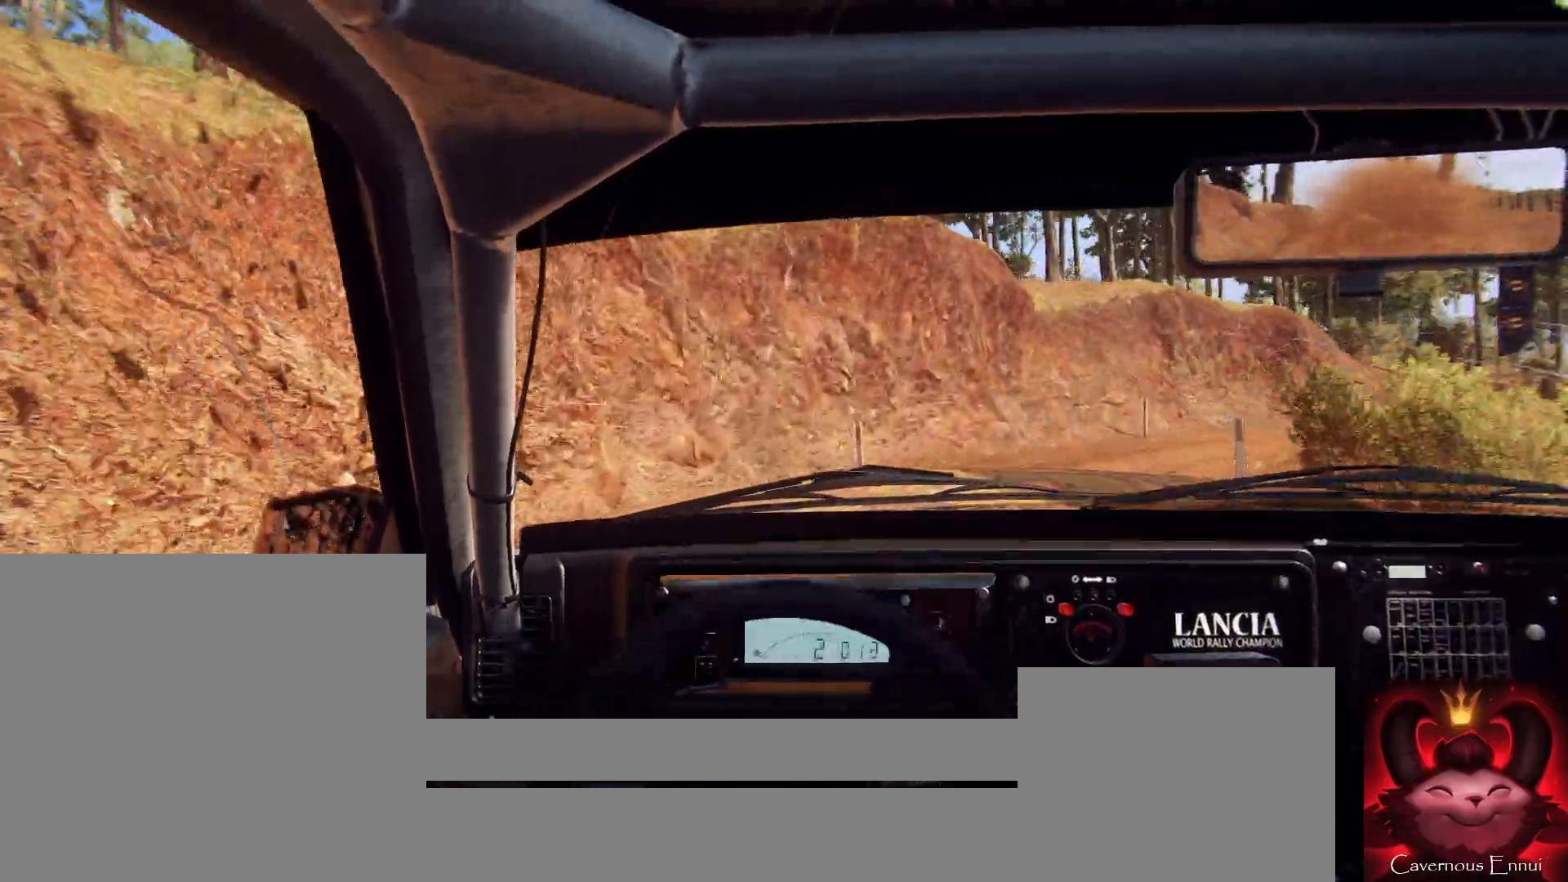
{"buttons": [], "left_stick": "right", "right_stick": "center", "events": [[33, "L2", "up"], [233, "L1", "down"], [300, "L1", "up"]]}
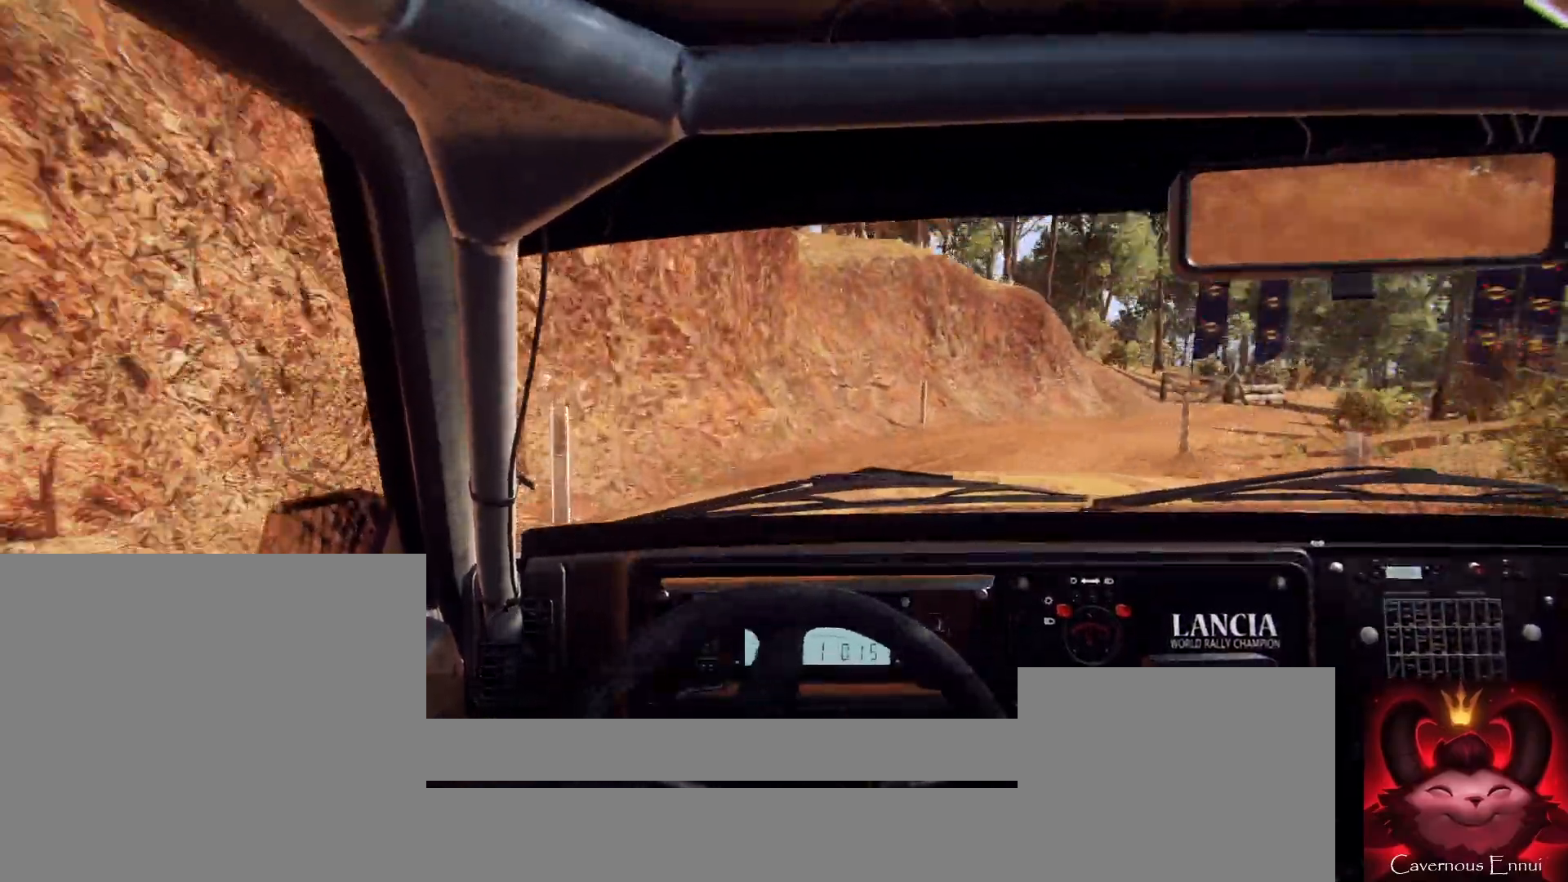
{"buttons": [], "left_stick": "center", "right_stick": "center", "events": [[100, "right_stick", "up"], [200, "left_stick", "center"], [333, "left_stick", "right"], [367, "right_stick", "center"], [467, "left_stick", "center"]]}
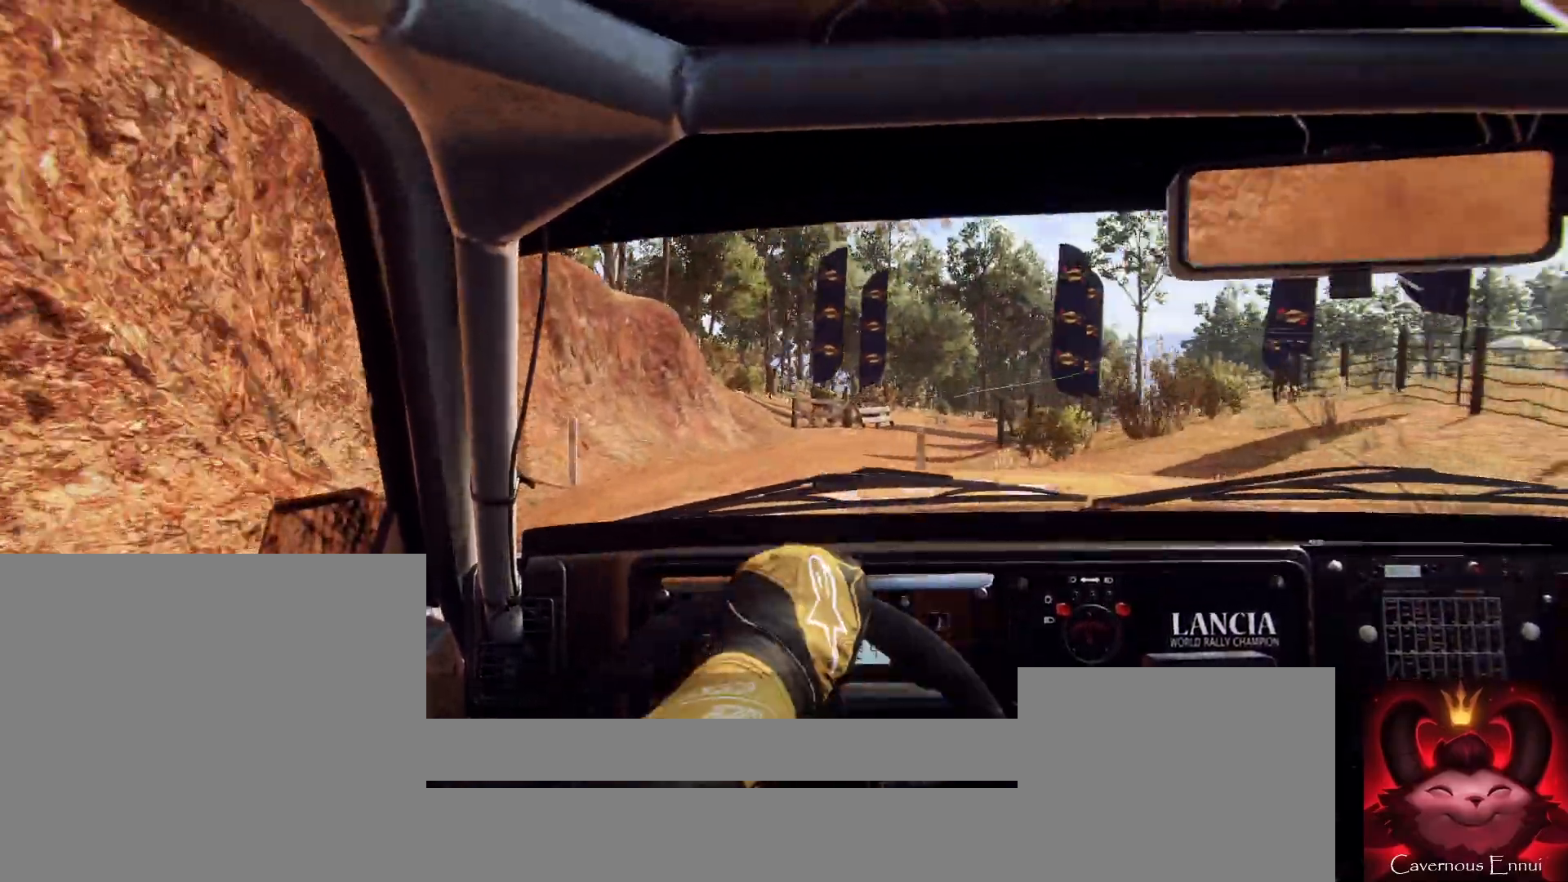
{"buttons": [], "left_stick": "center", "right_stick": "up", "events": [[67, "left_stick", "left"], [200, "left_stick", "center"], [200, "right_stick", "up"]]}
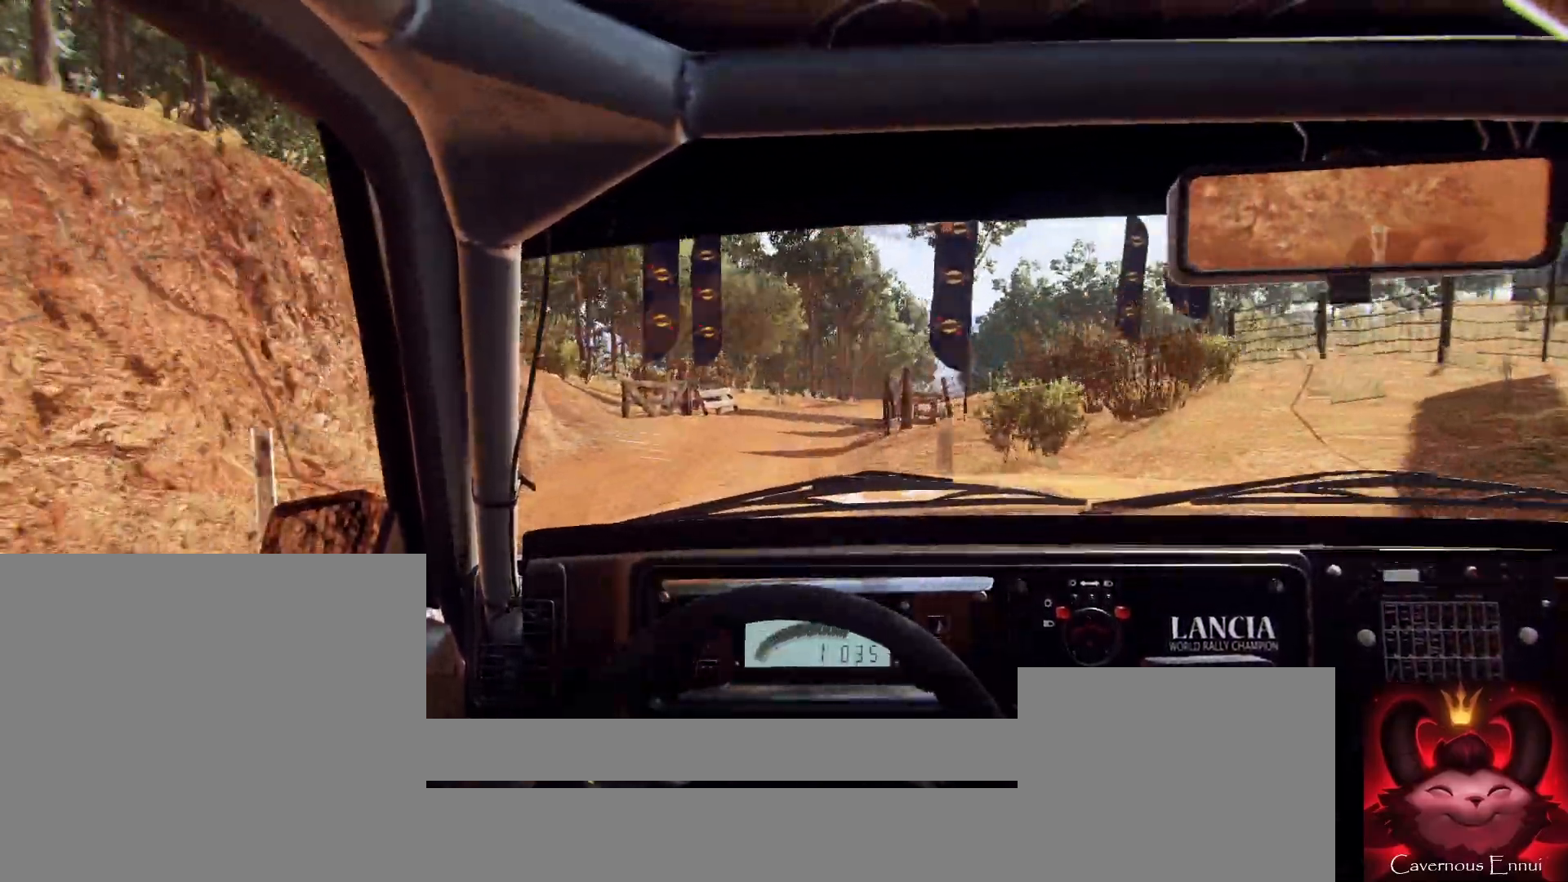
{"buttons": [], "left_stick": "center", "right_stick": "up", "events": []}
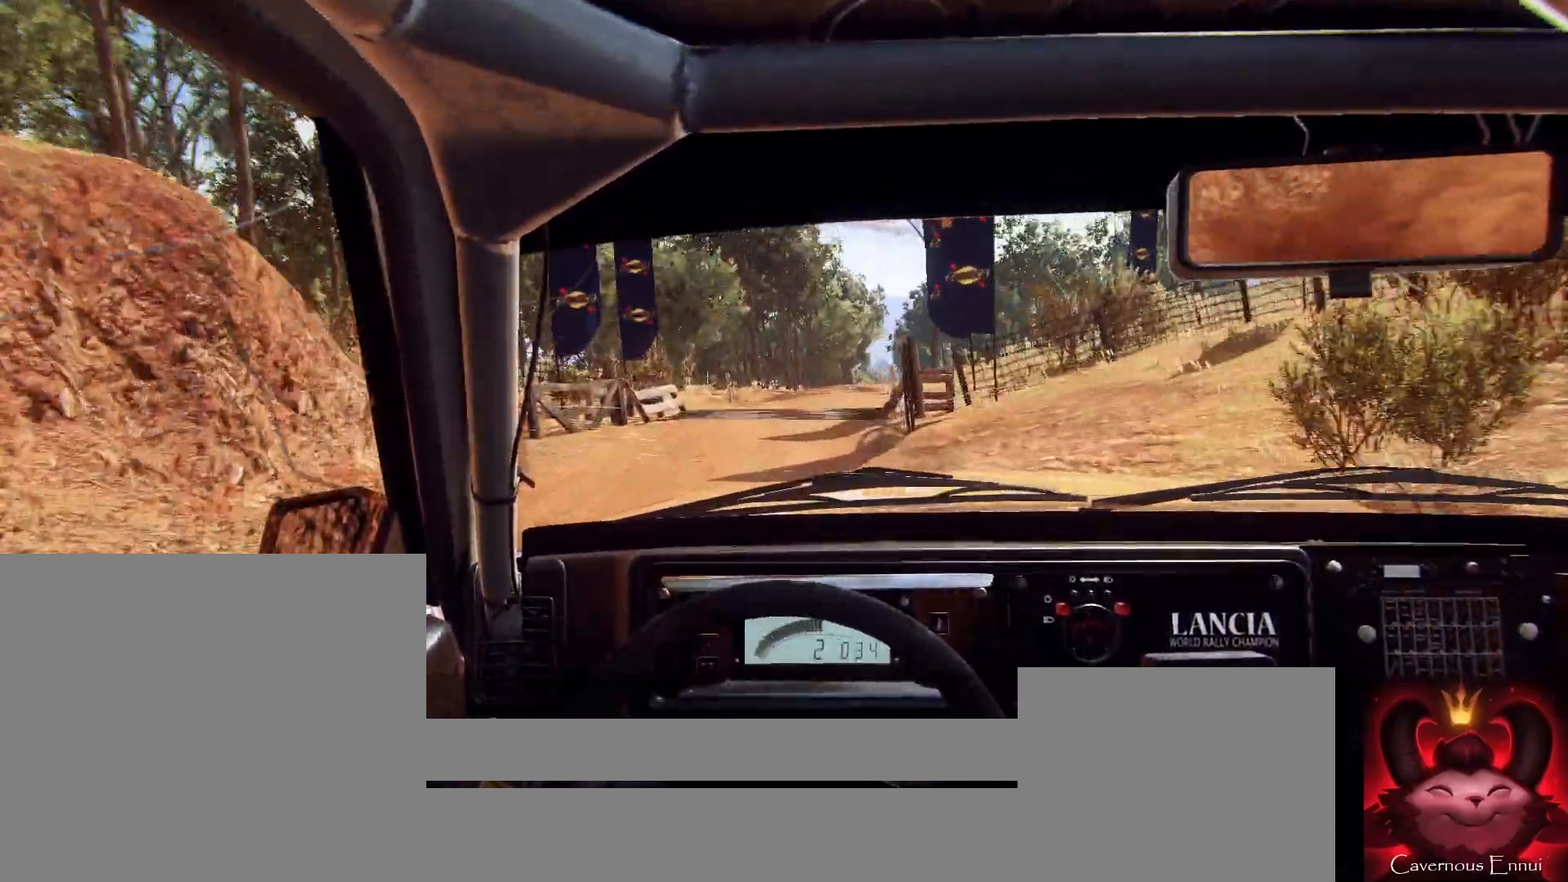
{"buttons": [], "left_stick": "right", "right_stick": "up", "events": [[200, "left_stick", "right"], [267, "left_stick", "center"], [467, "left_stick", "right"]]}
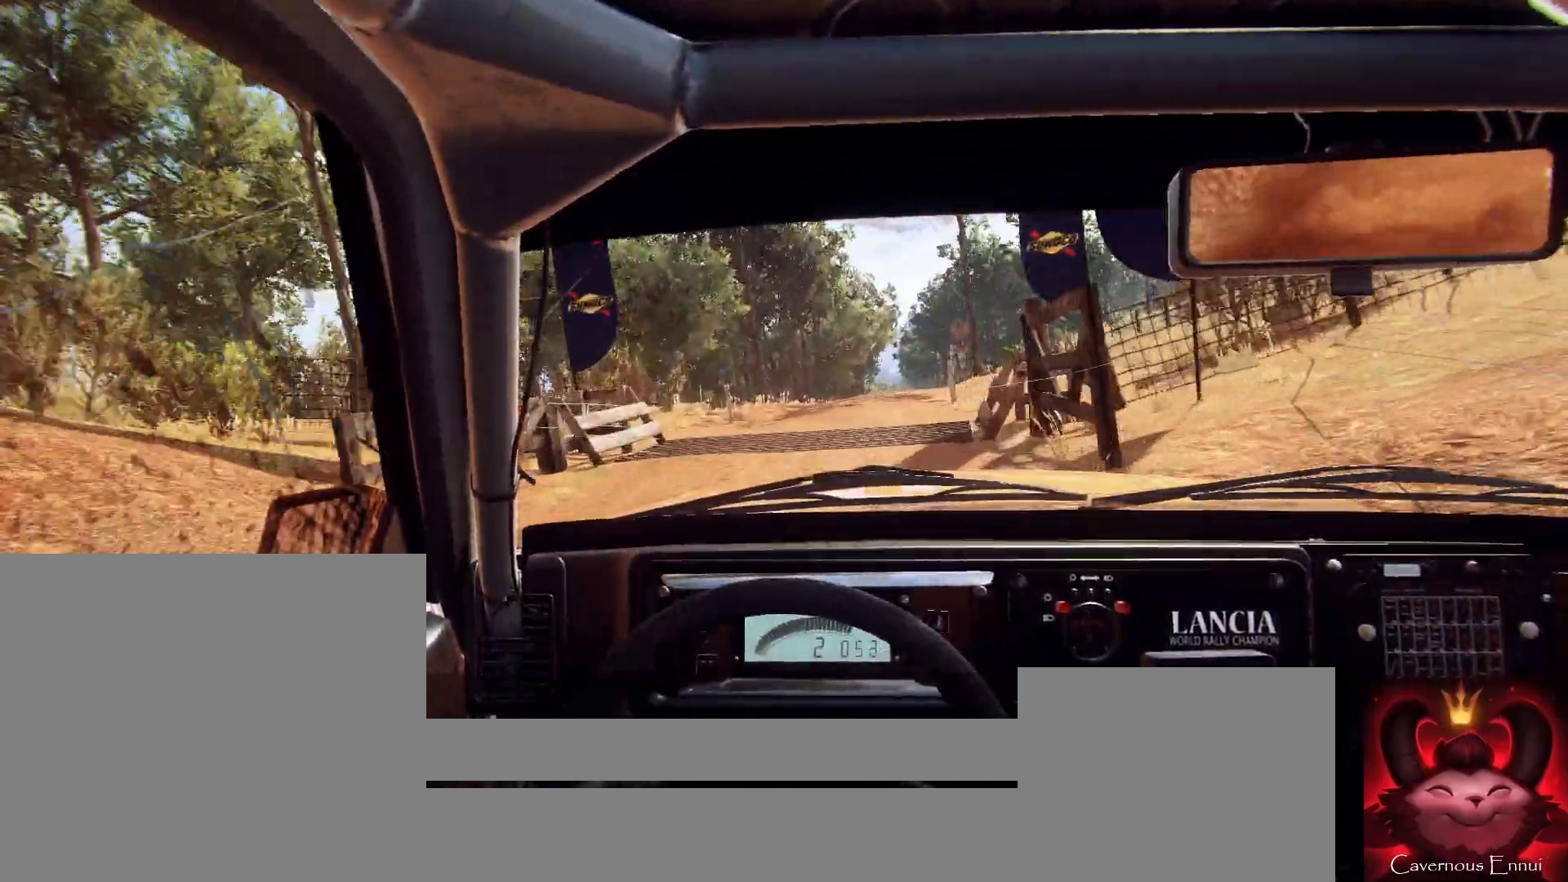
{"buttons": [], "left_stick": "center", "right_stick": "center", "events": [[167, "right_stick", "center"], [200, "left_stick", "center"], [400, "right_stick", "up"], [500, "right_stick", "center"]]}
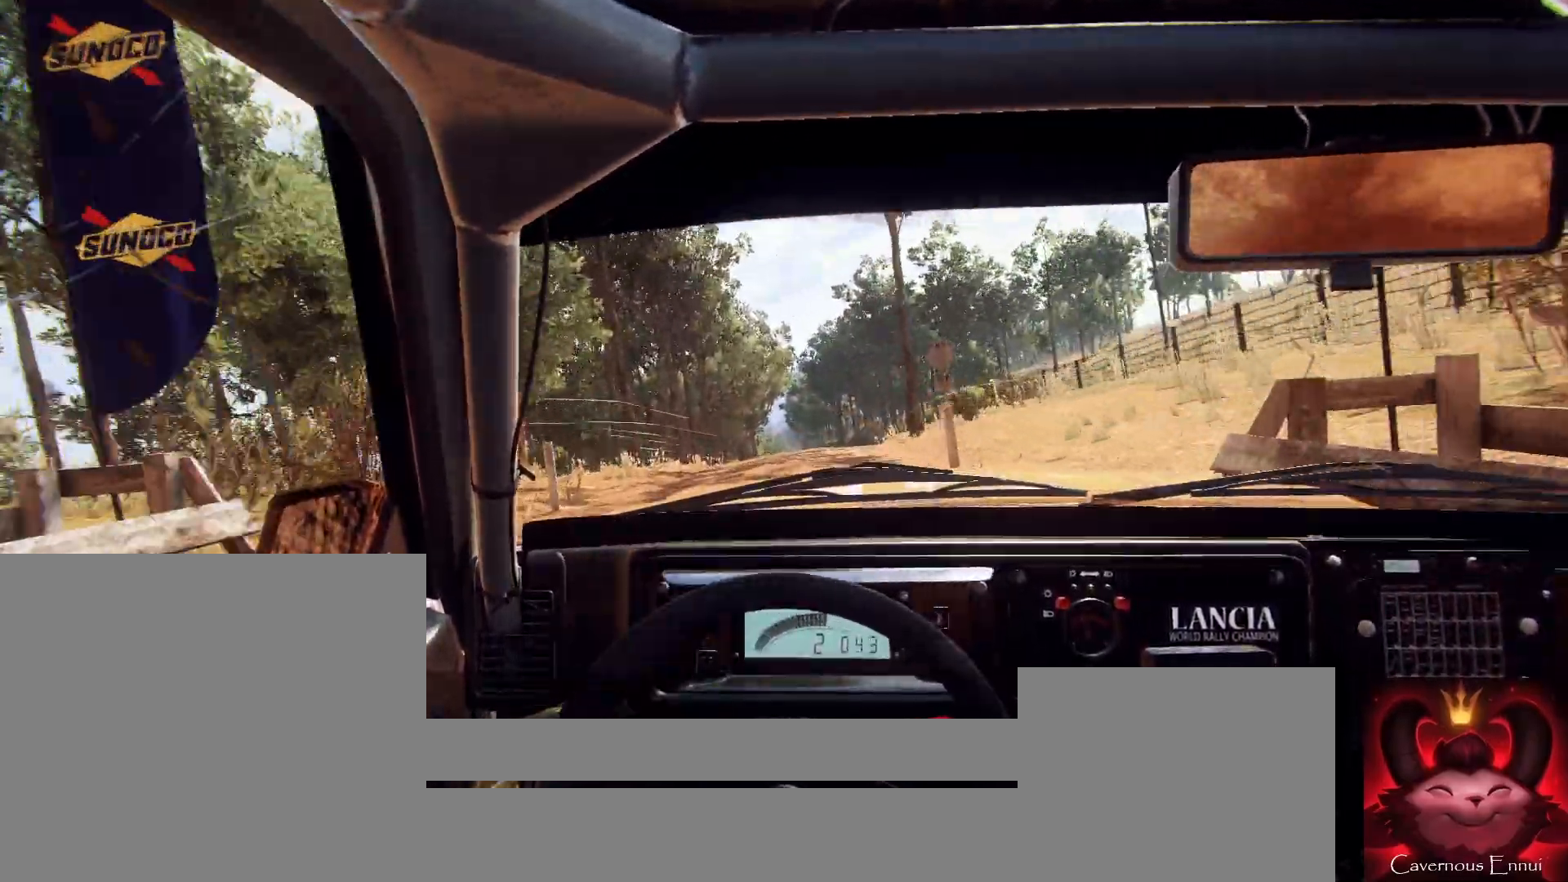
{"buttons": [], "left_stick": "center", "right_stick": "up", "events": [[100, "left_stick", "down-left"], [233, "left_stick", "center"], [267, "right_stick", "up"]]}
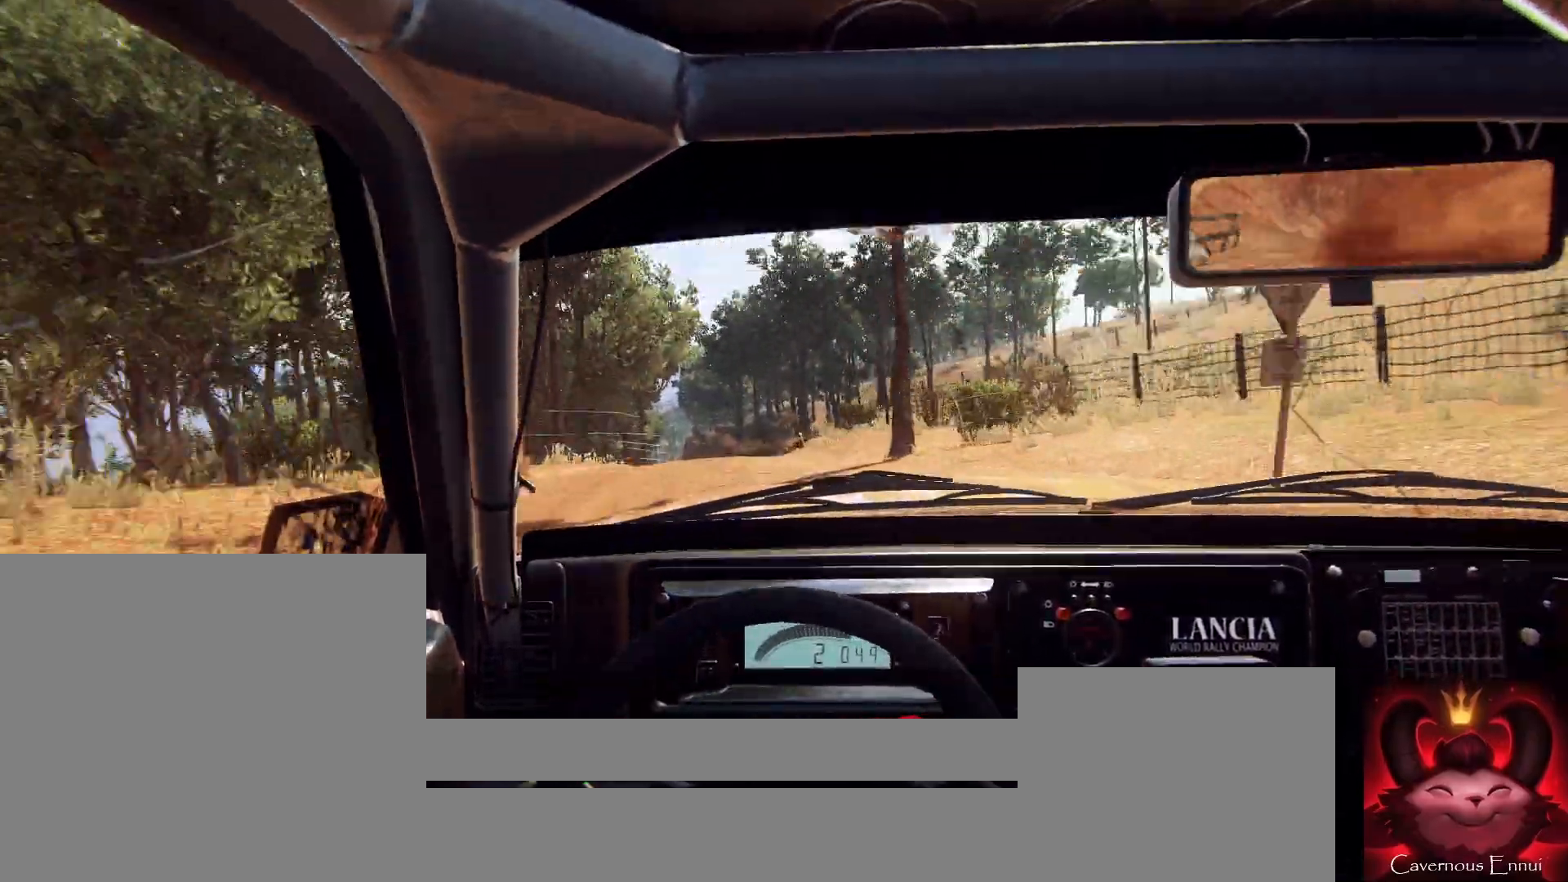
{"buttons": [], "left_stick": "left", "right_stick": "up", "events": [[100, "left_stick", "down-left"], [267, "left_stick", "center"], [333, "R1", "down"], [367, "R1", "up"], [400, "left_stick", "left"]]}
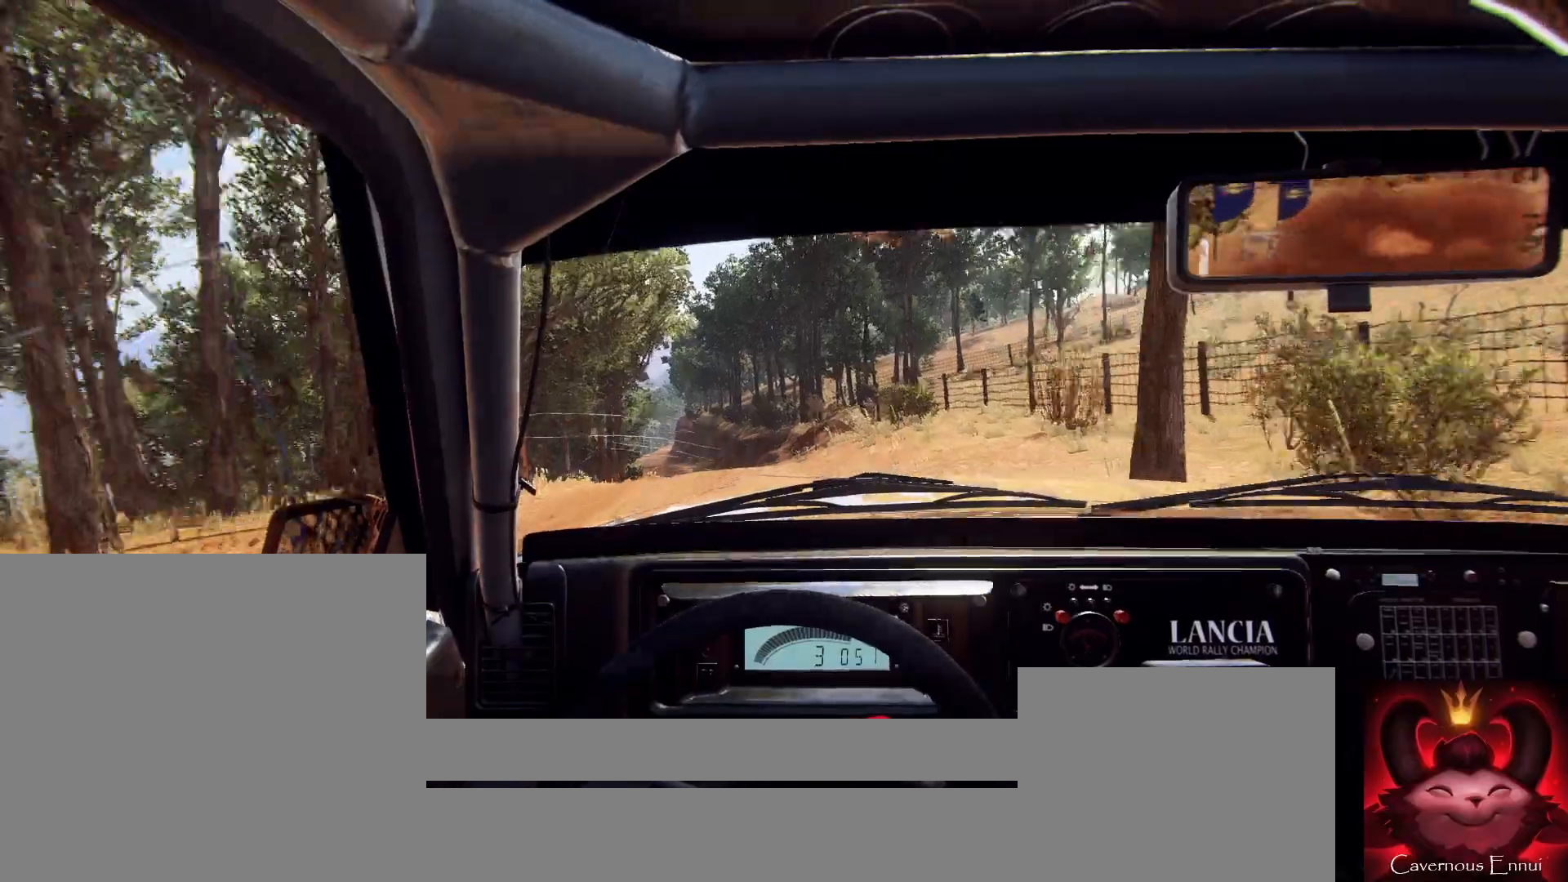
{"buttons": [], "left_stick": "center", "right_stick": "up", "events": [[133, "left_stick", "center"]]}